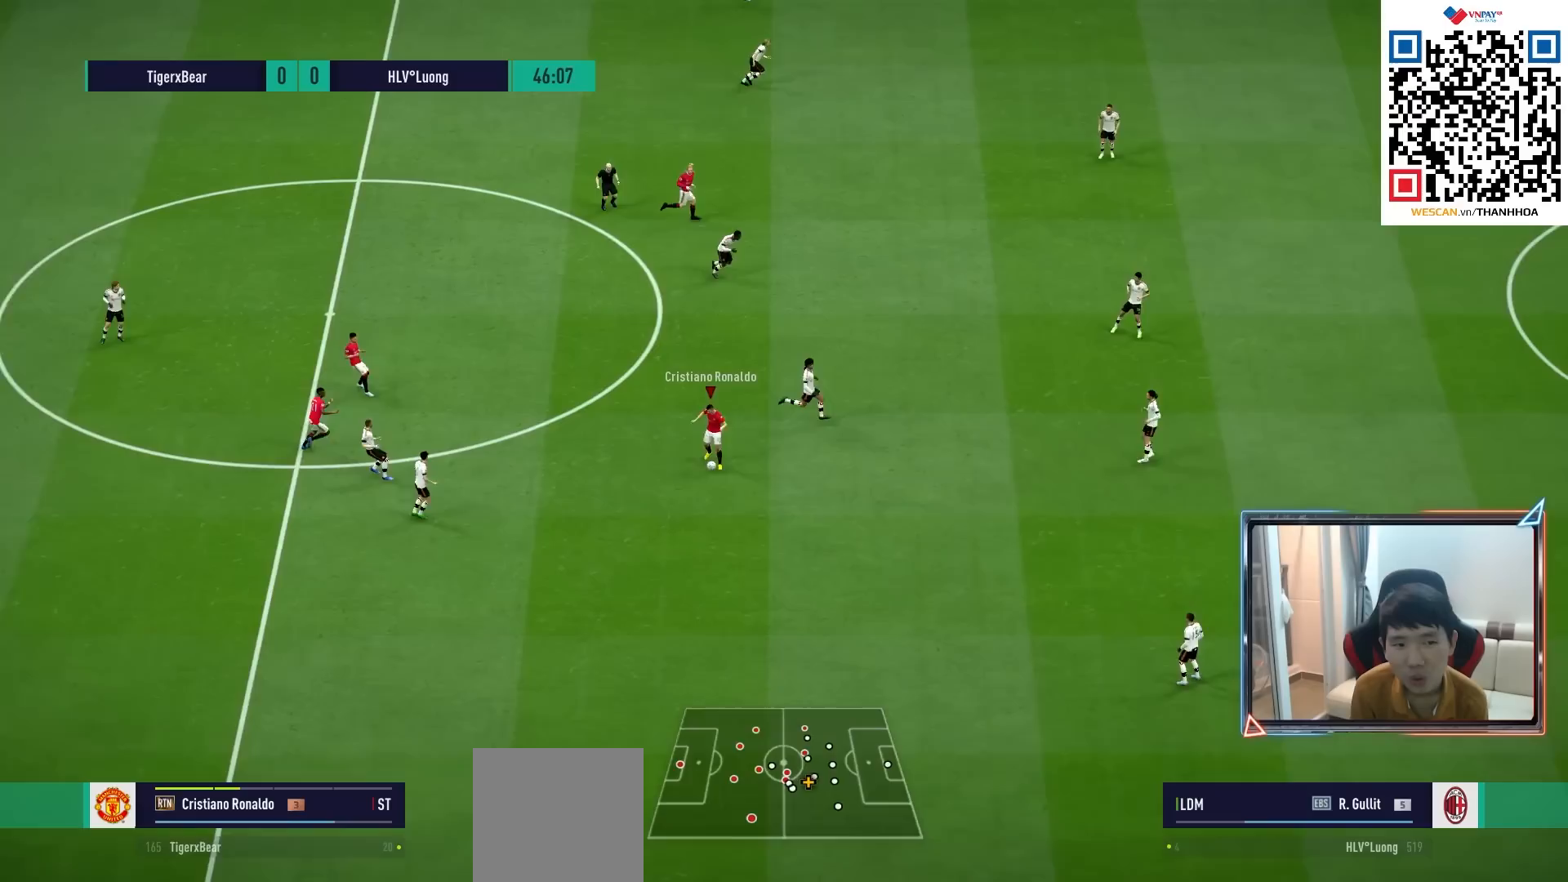
Gameplay with a controller (PlayStation layout); each line is a JSON object with the inputs held at the frame after it. "events" lists button and stick changes between this image and that frame as [ms after this image, input, new state], when the widget could be followed in between.
{"buttons": ["R1"], "left_stick": "up-right", "right_stick": "center", "events": [[50, "L1", "up"], [67, "left_stick", "up"], [300, "left_stick", "up-right"], [417, "R1", "down"]]}
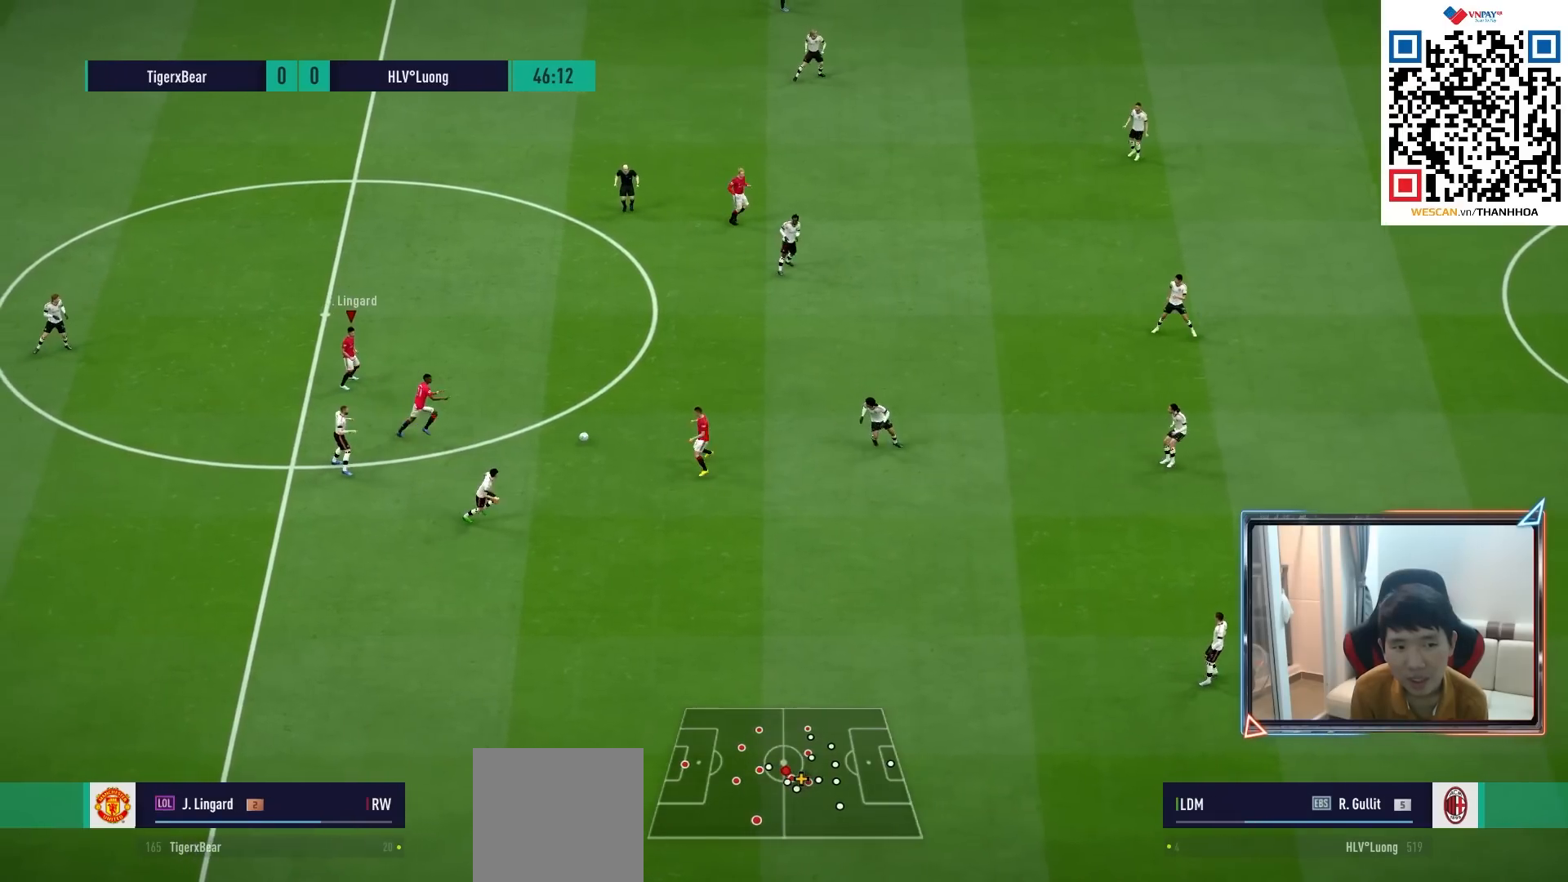
{"buttons": ["R1"], "left_stick": "up-right", "right_stick": "center", "events": []}
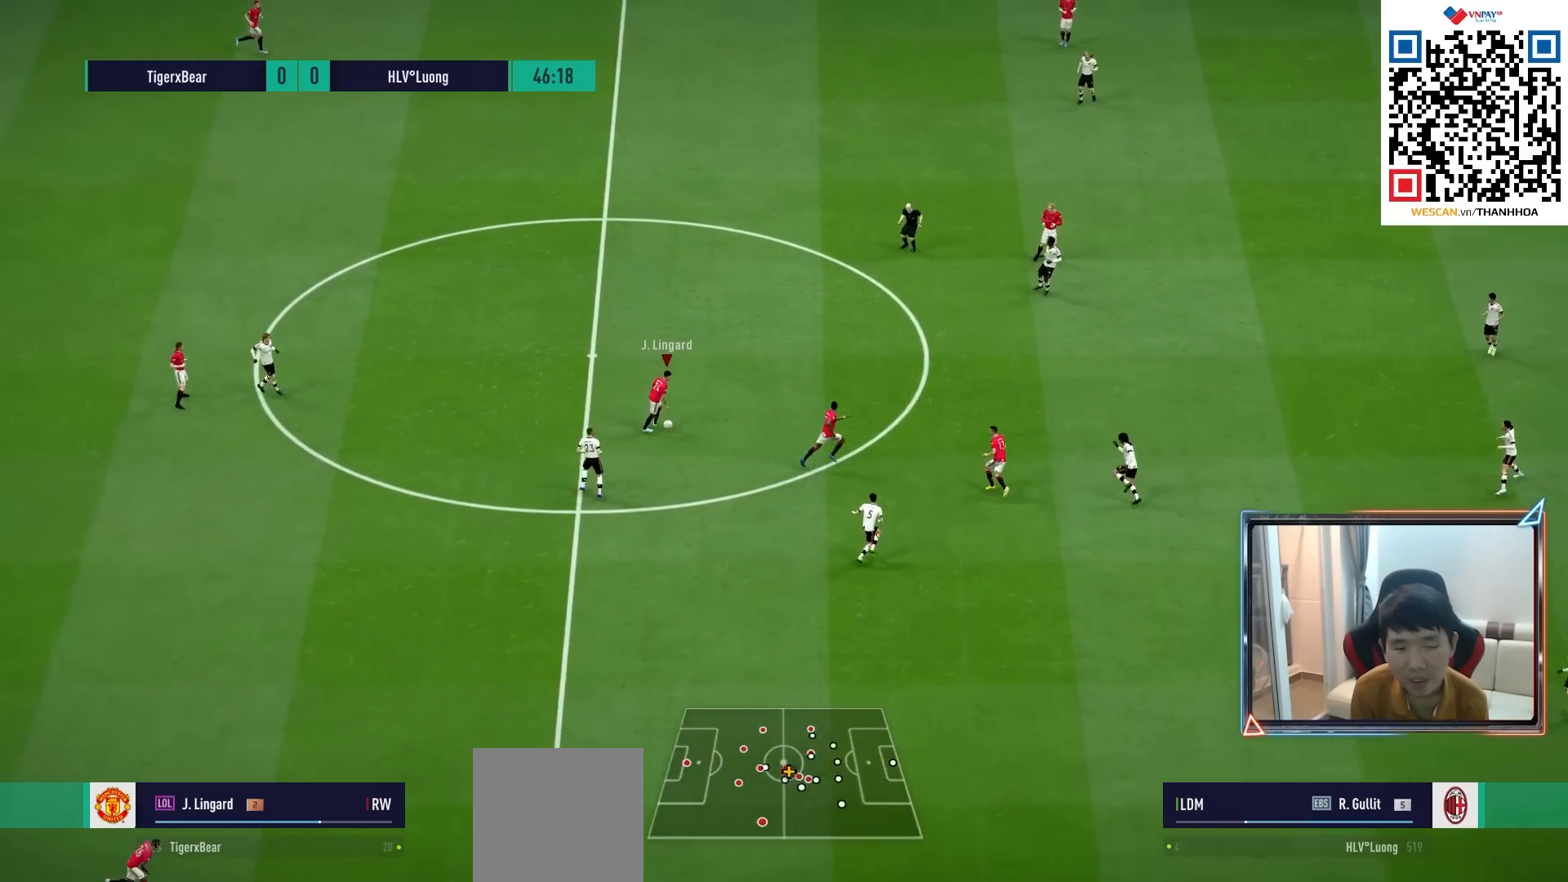
{"buttons": [], "left_stick": "up-right", "right_stick": "center", "events": [[433, "R1", "up"]]}
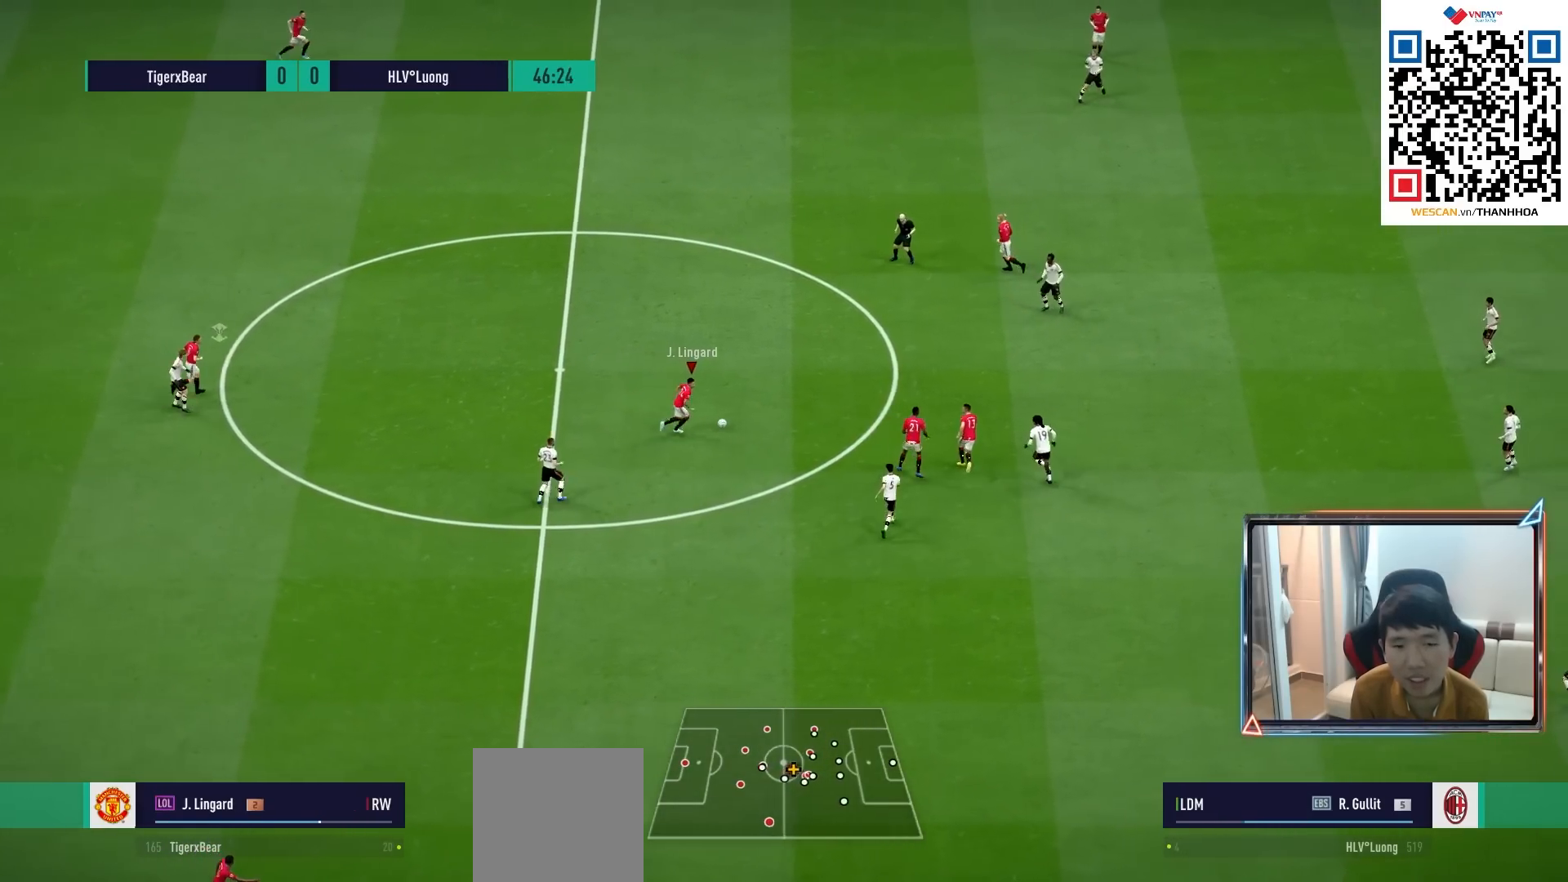
{"buttons": [], "left_stick": "down-left", "right_stick": "center", "events": [[400, "left_stick", "down-left"]]}
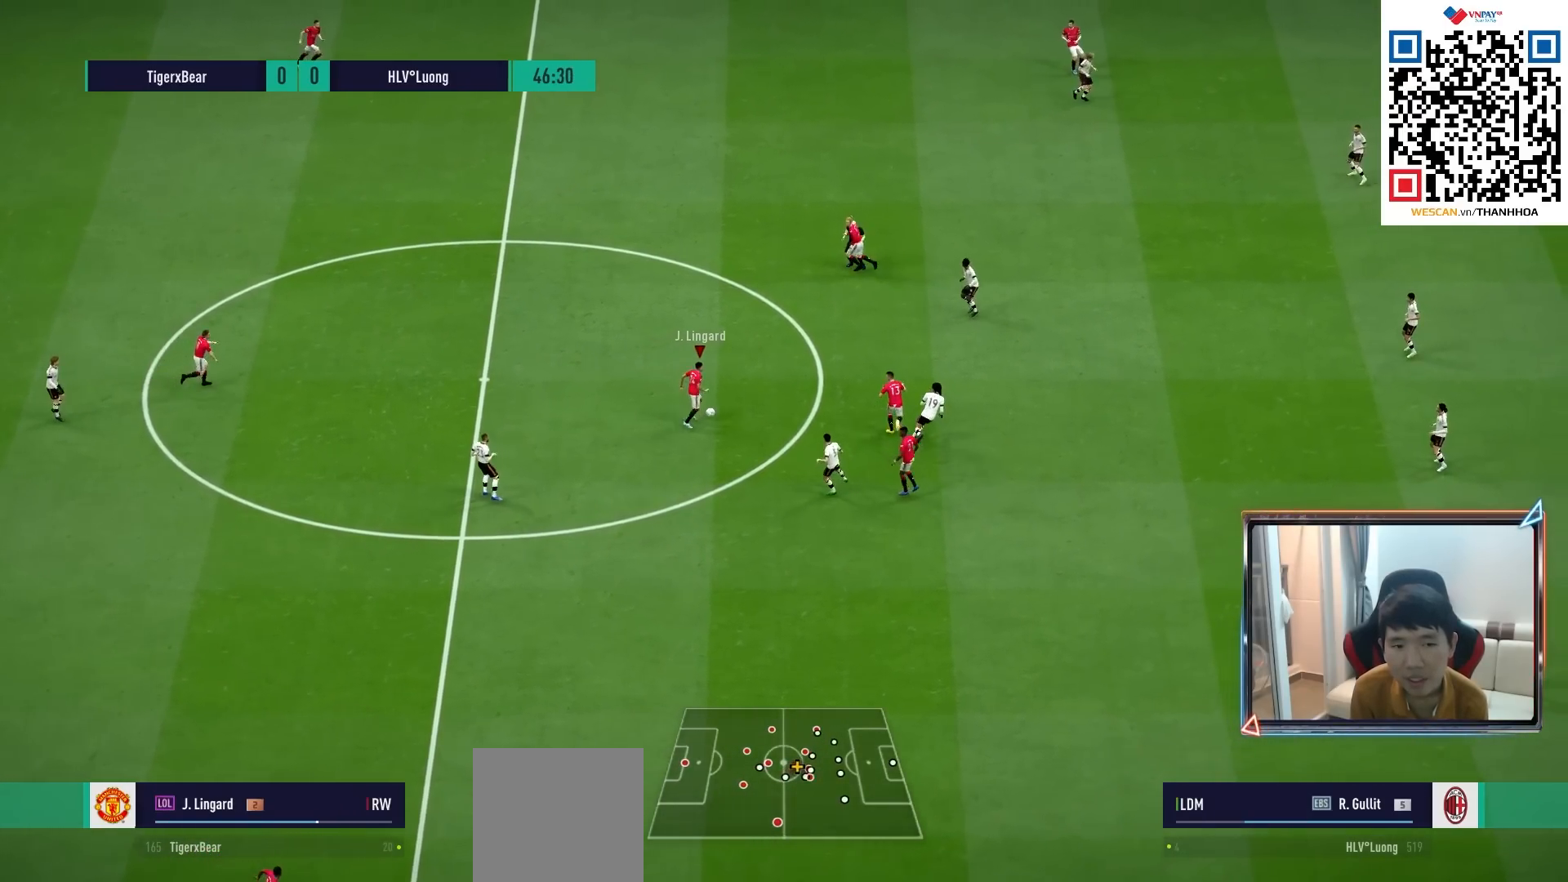
{"buttons": [], "left_stick": "down", "right_stick": "center", "events": [[200, "left_stick", "down-right"], [300, "L1", "down"], [367, "L1", "up"], [433, "left_stick", "down"]]}
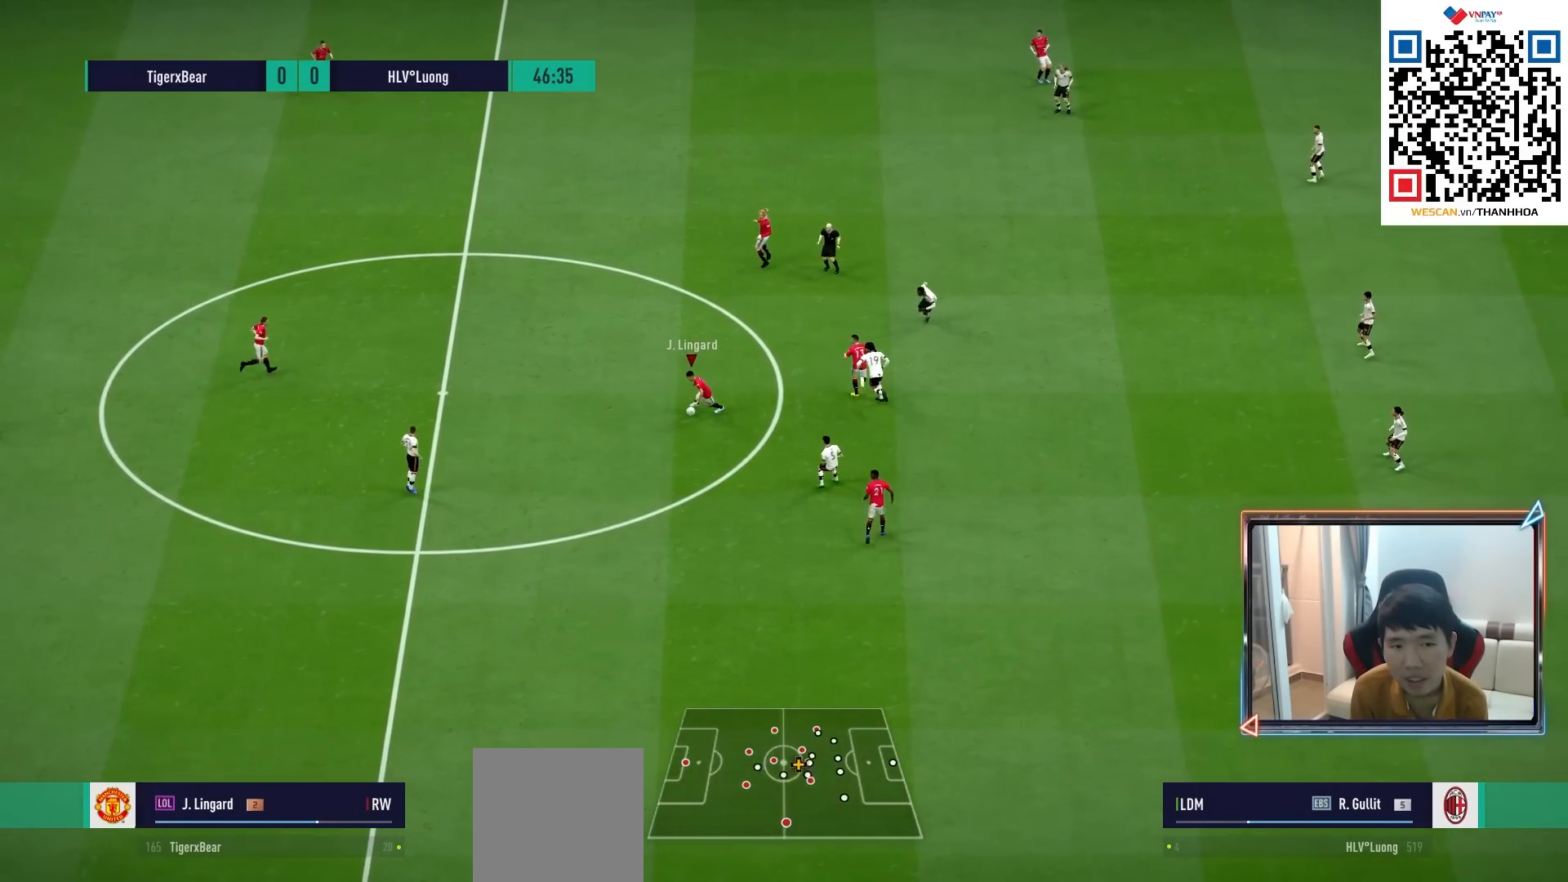
{"buttons": [], "left_stick": "up-right", "right_stick": "center", "events": [[300, "left_stick", "right"], [500, "left_stick", "up-right"]]}
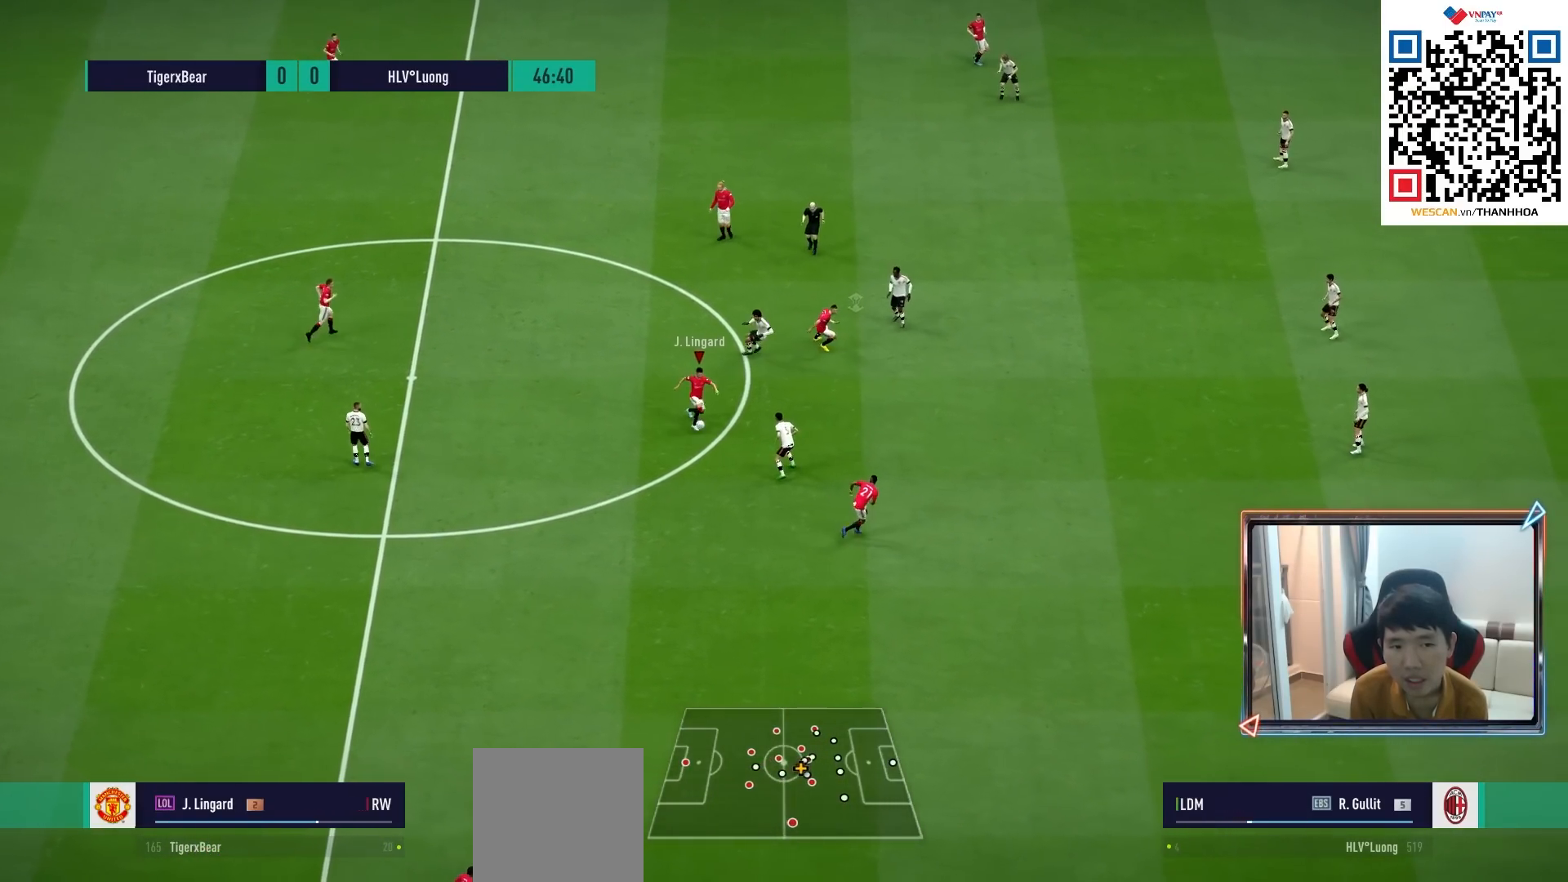
{"buttons": [], "left_stick": "down-right", "right_stick": "center", "events": [[117, "CROSS", "down"], [150, "L1", "down"], [183, "CROSS", "up"], [300, "L1", "up"], [383, "left_stick", "down-right"], [417, "R1", "down"], [500, "R1", "up"]]}
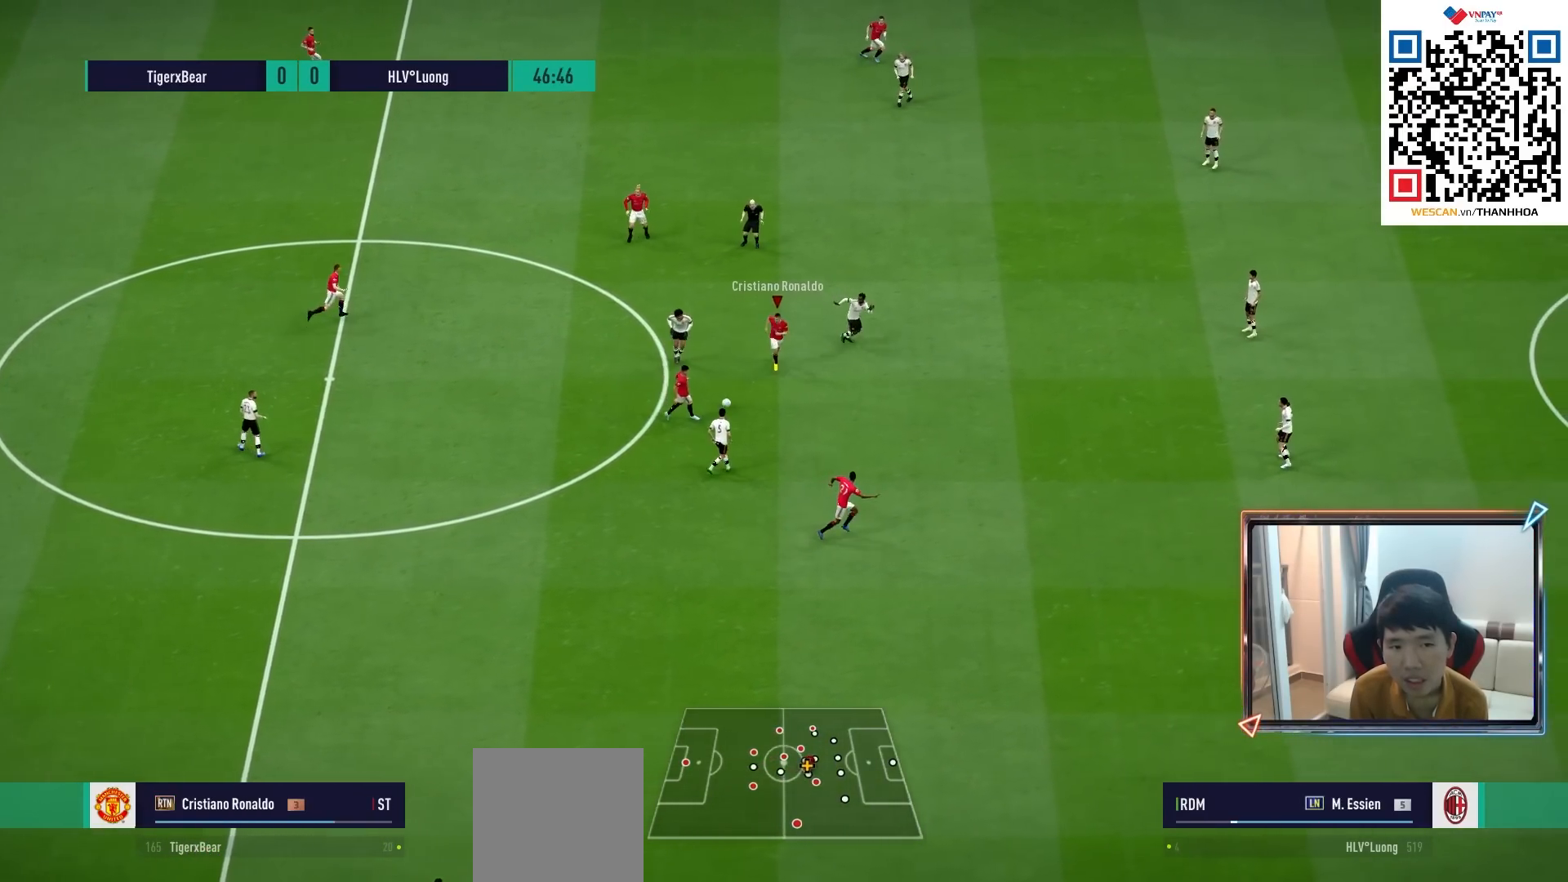
{"buttons": [], "left_stick": "right", "right_stick": "center", "events": [[83, "CROSS", "down"], [183, "CROSS", "up"], [467, "left_stick", "right"]]}
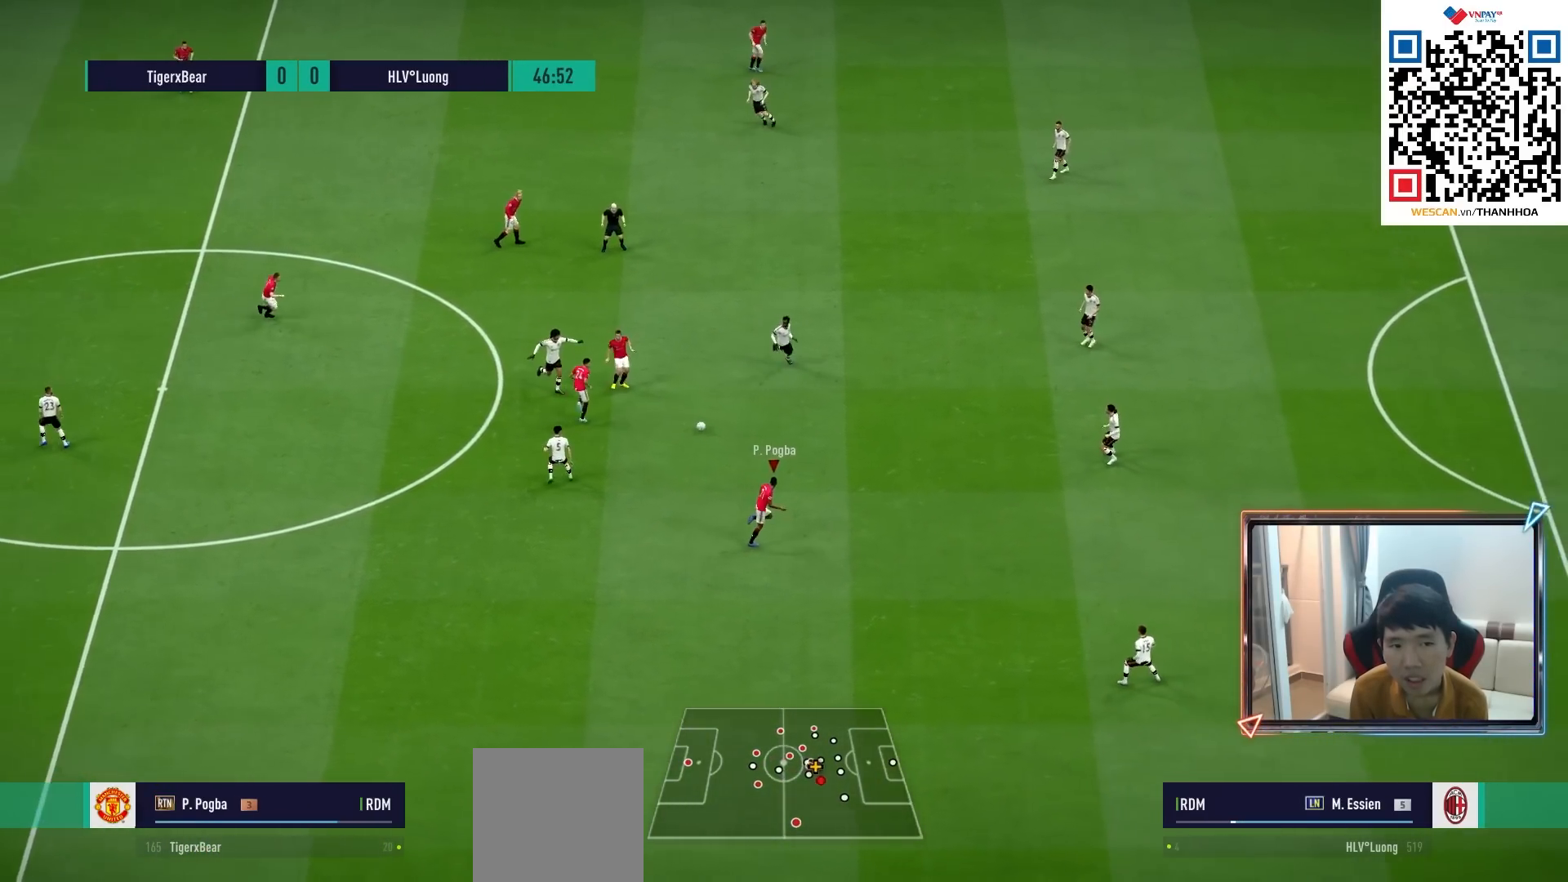
{"buttons": [], "left_stick": "up-right", "right_stick": "center", "events": [[17, "R1", "down"], [217, "R1", "up"], [283, "left_stick", "up-right"]]}
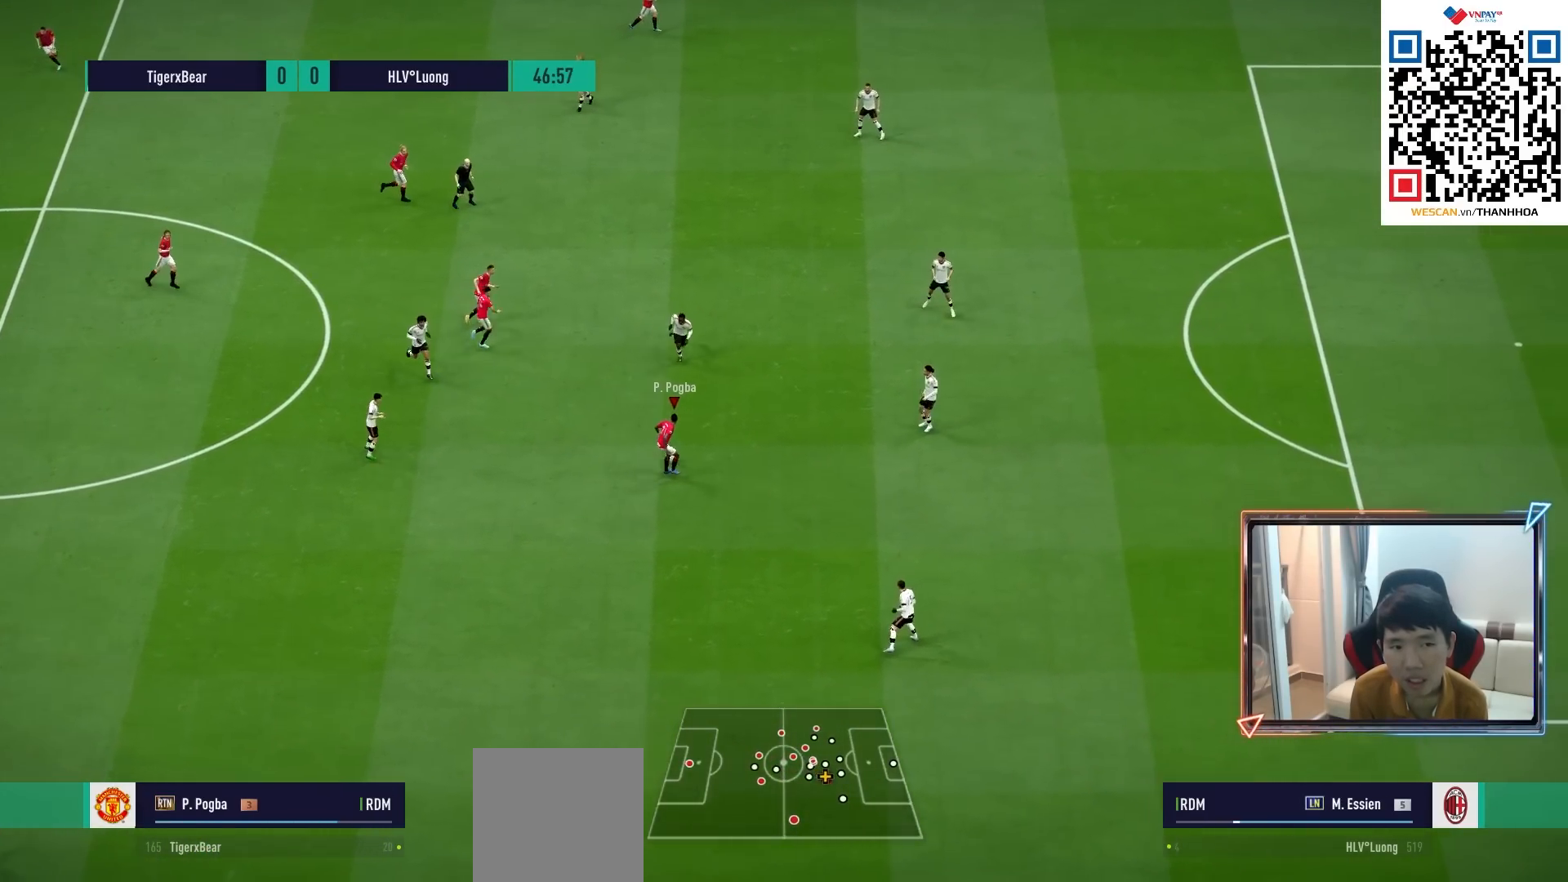
{"buttons": [], "left_stick": "center", "right_stick": "center", "events": [[33, "L1", "down"], [67, "CROSS", "down"], [83, "left_stick", "up-left"], [150, "CROSS", "up"], [167, "L1", "up"], [350, "left_stick", "left"], [467, "left_stick", "center"]]}
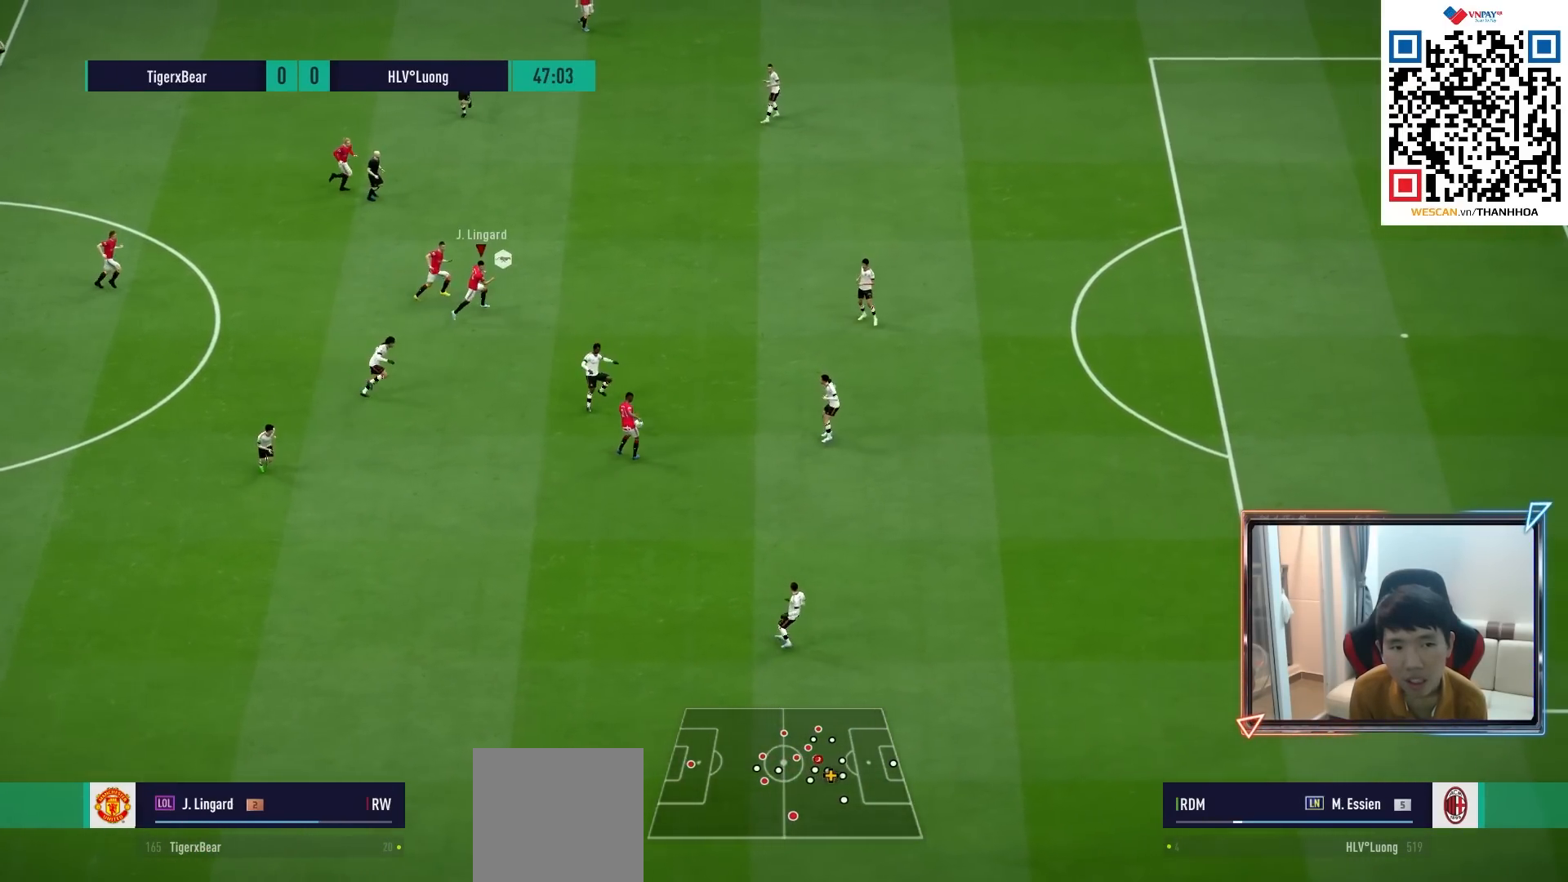
{"buttons": [], "left_stick": "right", "right_stick": "center", "events": [[67, "left_stick", "right"], [183, "R1", "down"], [350, "R1", "up"]]}
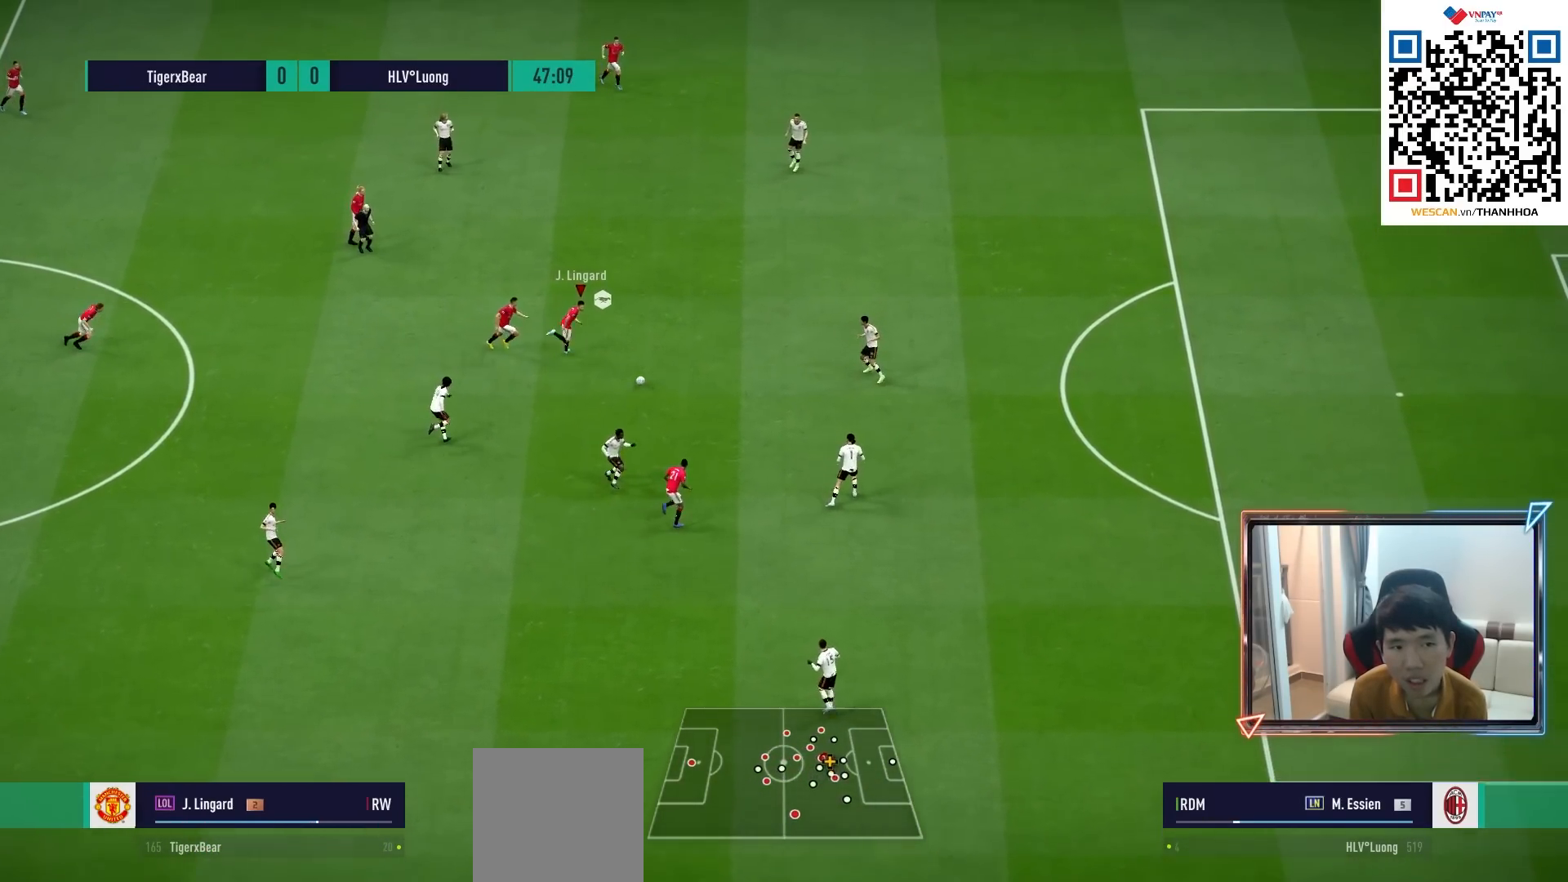
{"buttons": [], "left_stick": "down-right", "right_stick": "center", "events": [[83, "left_stick", "down-right"]]}
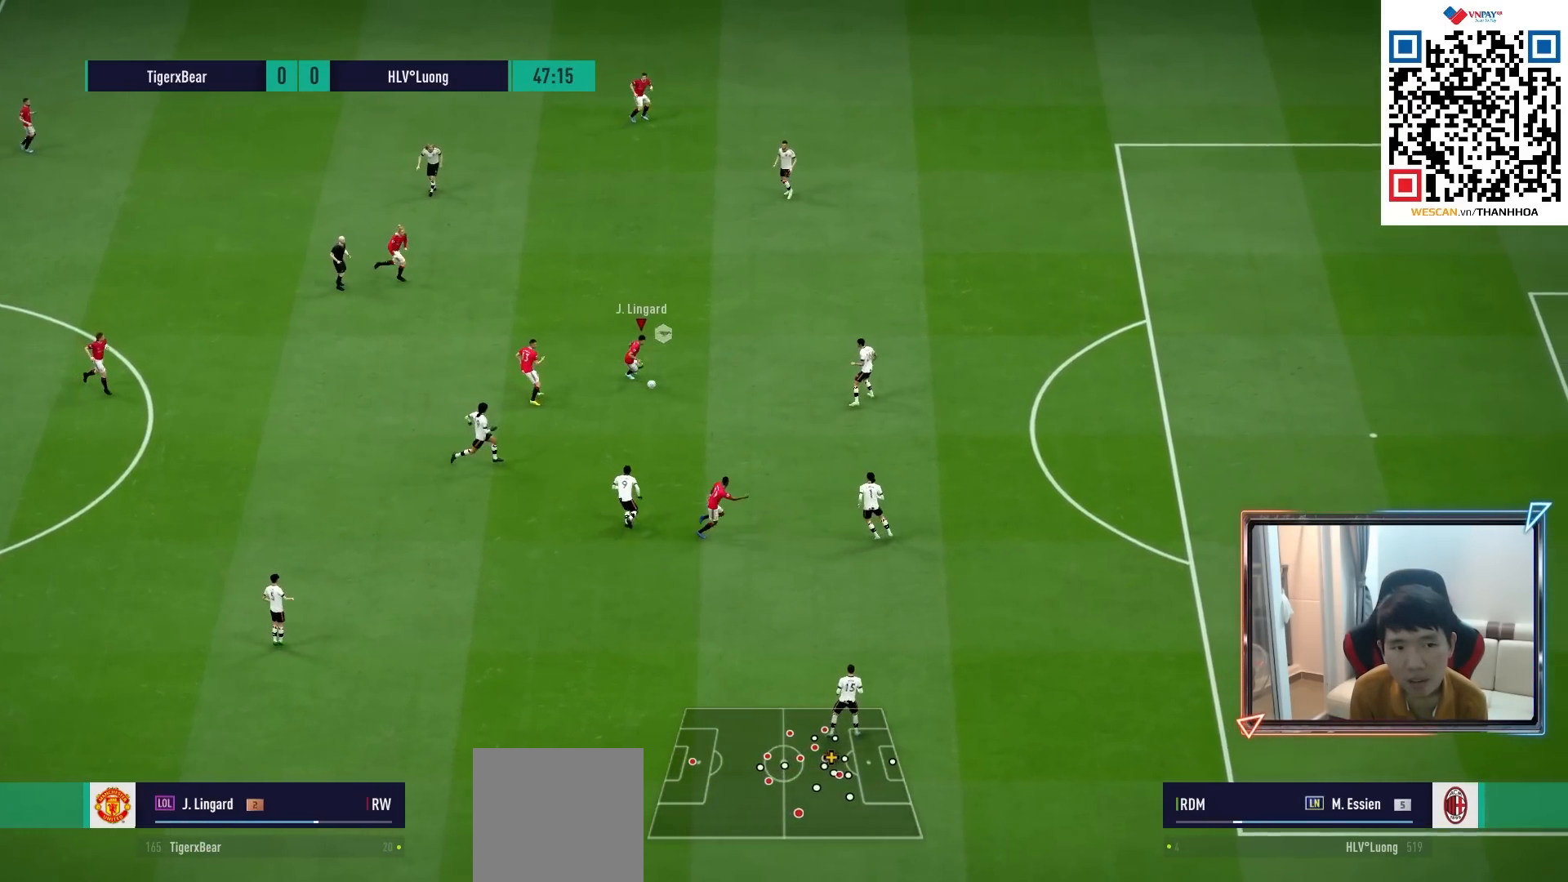
{"buttons": [], "left_stick": "up", "right_stick": "center", "events": [[33, "CROSS", "down"], [33, "L1", "down"], [117, "CROSS", "up"], [133, "L1", "up"], [467, "left_stick", "up"]]}
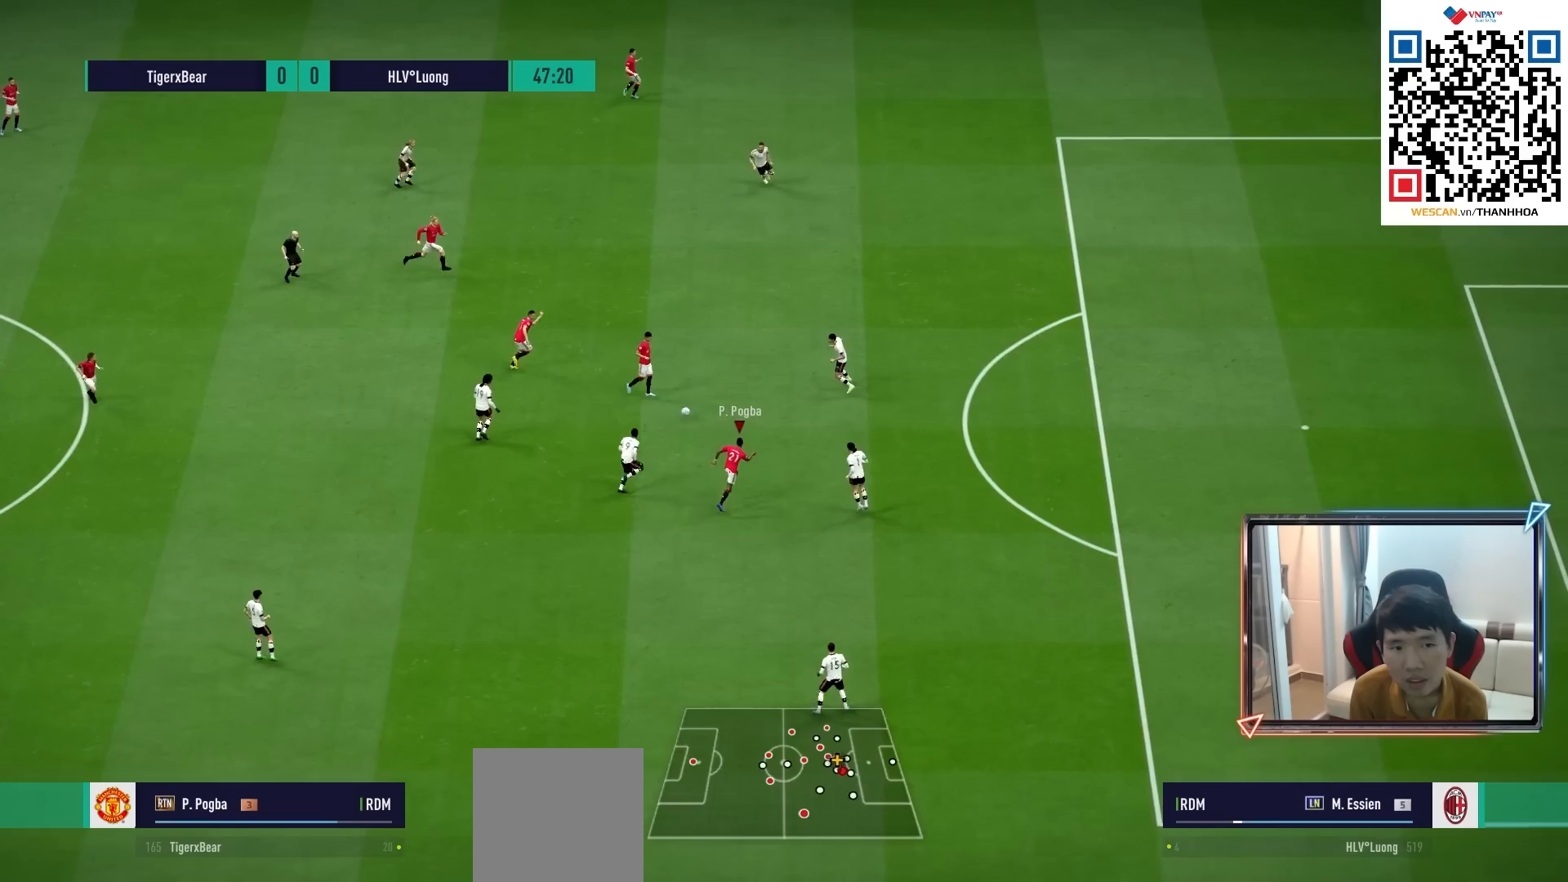
{"buttons": [], "left_stick": "up", "right_stick": "center", "events": [[100, "CROSS", "down"], [100, "L1", "down"], [167, "CROSS", "up"], [200, "L1", "up"]]}
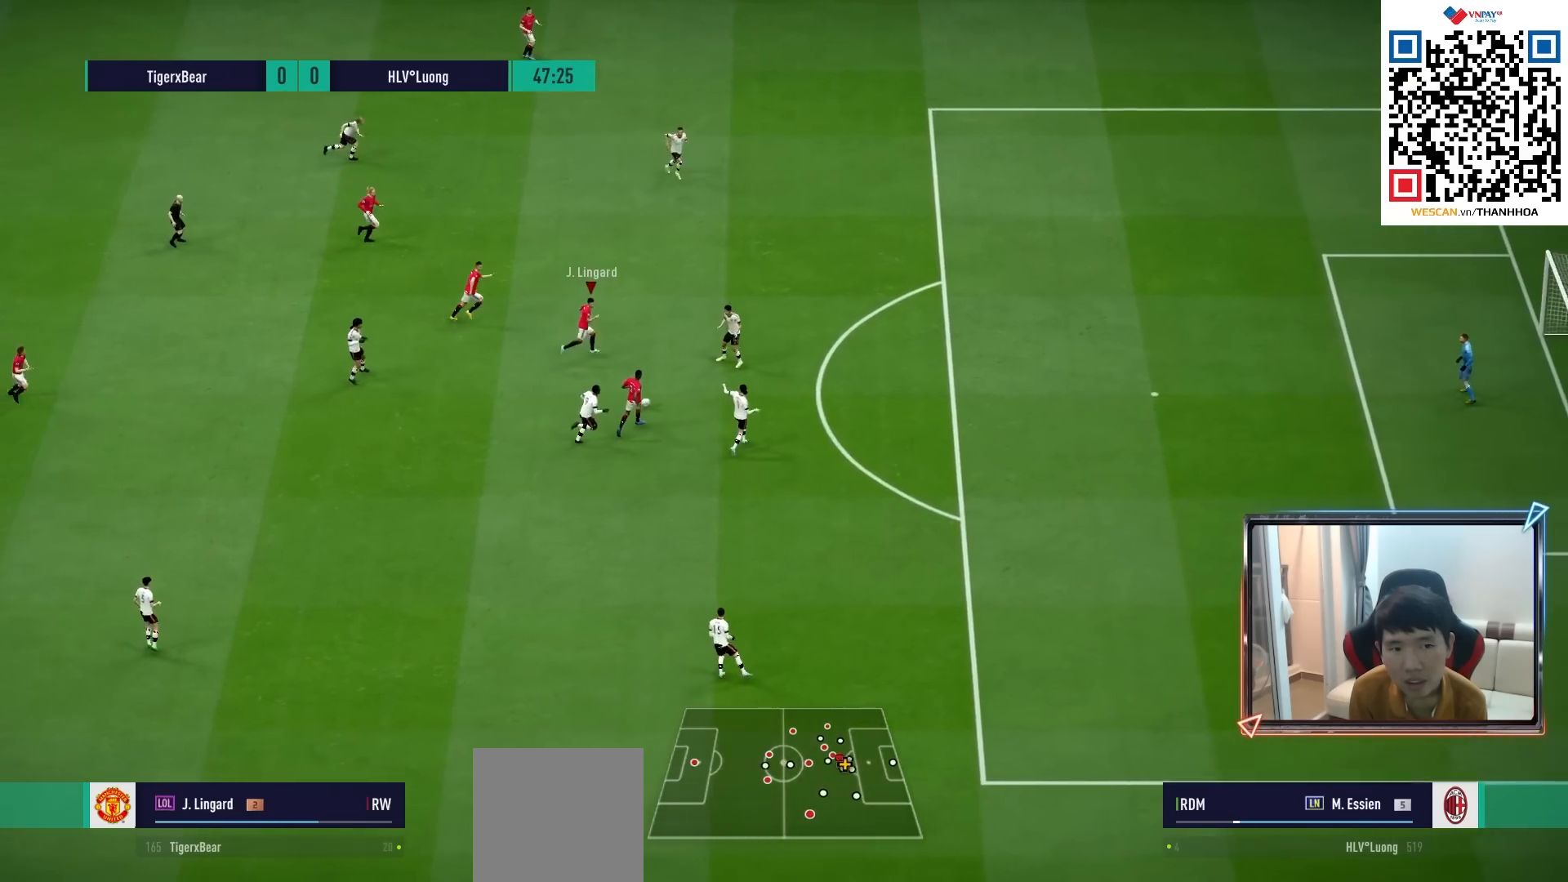
{"buttons": ["L2"], "left_stick": "up", "right_stick": "center", "events": [[117, "L2", "down"]]}
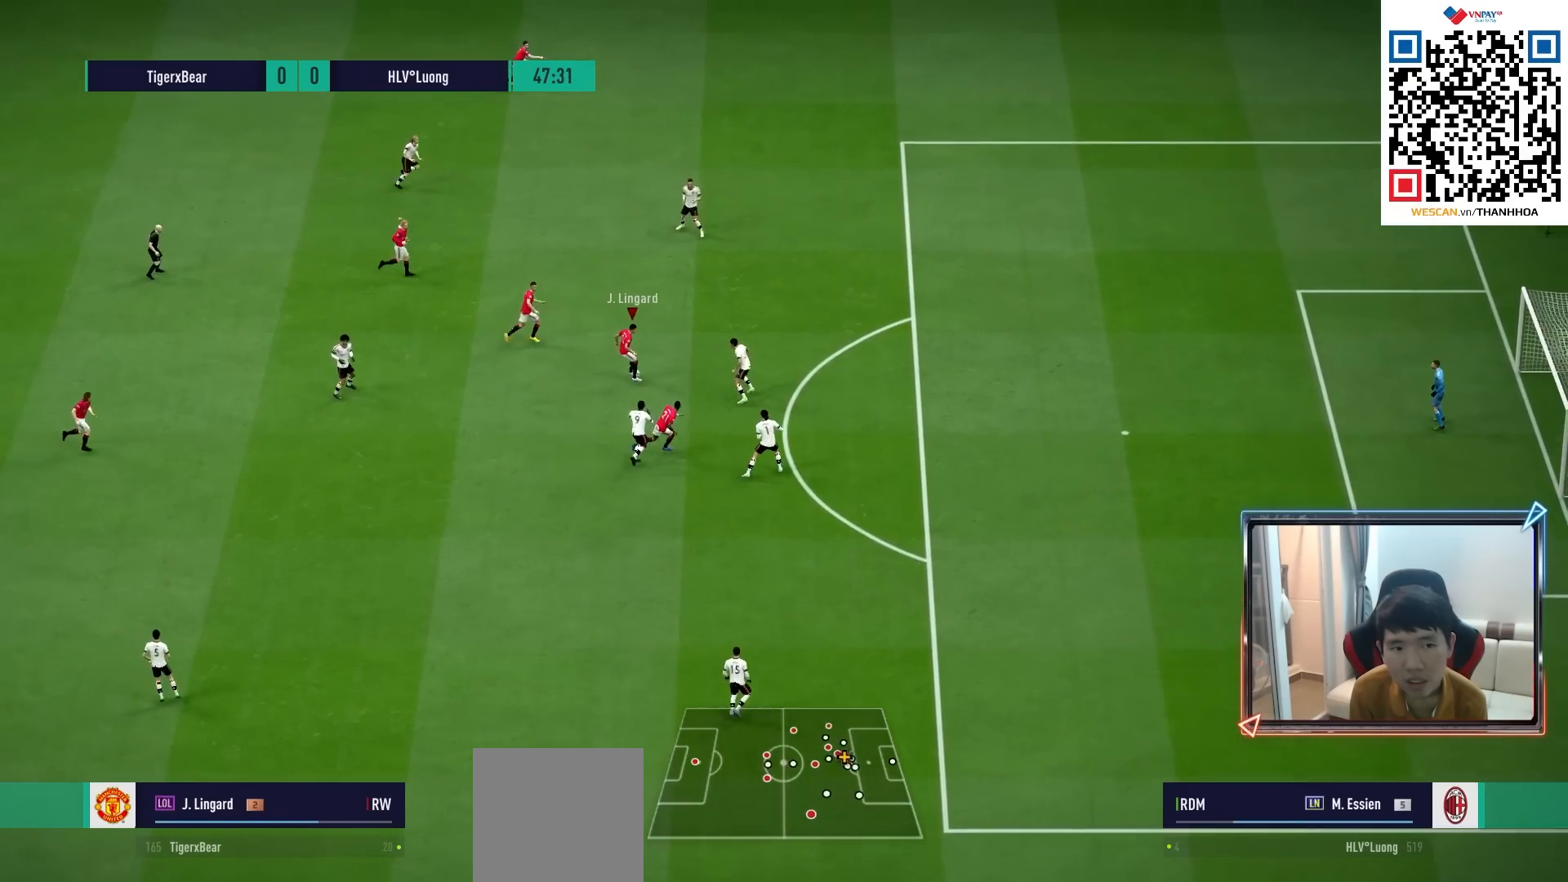
{"buttons": [], "left_stick": "down-right", "right_stick": "center", "events": [[83, "L2", "up"], [83, "left_stick", "down-right"]]}
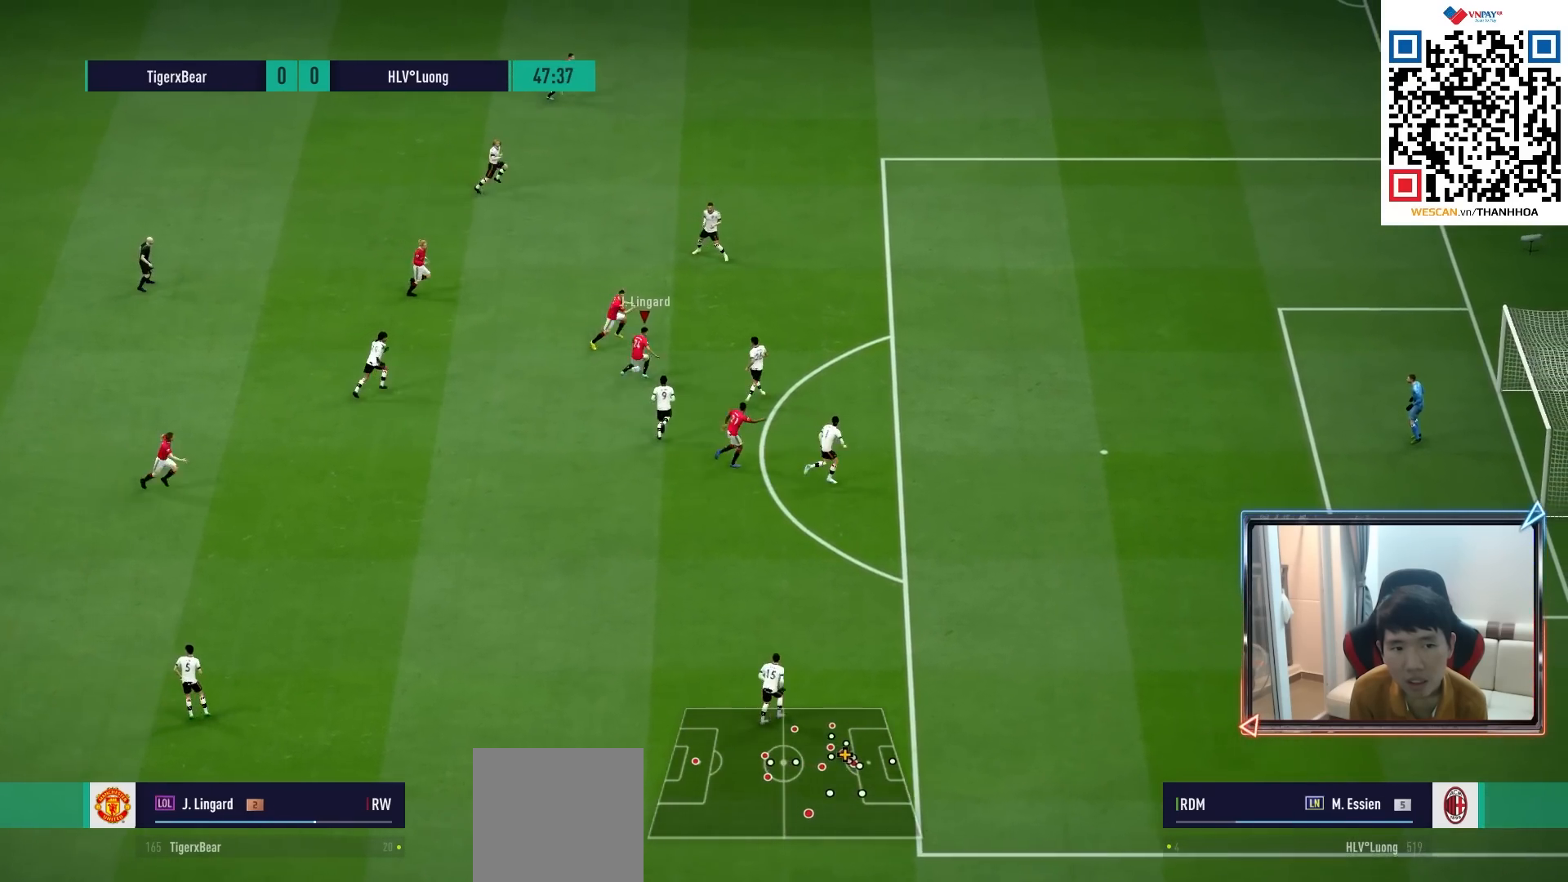
{"buttons": ["R1"], "left_stick": "right", "right_stick": "center", "events": [[33, "left_stick", "up-right"], [83, "TRIANGLE", "down"], [150, "TRIANGLE", "up"], [350, "R1", "down"], [383, "left_stick", "right"]]}
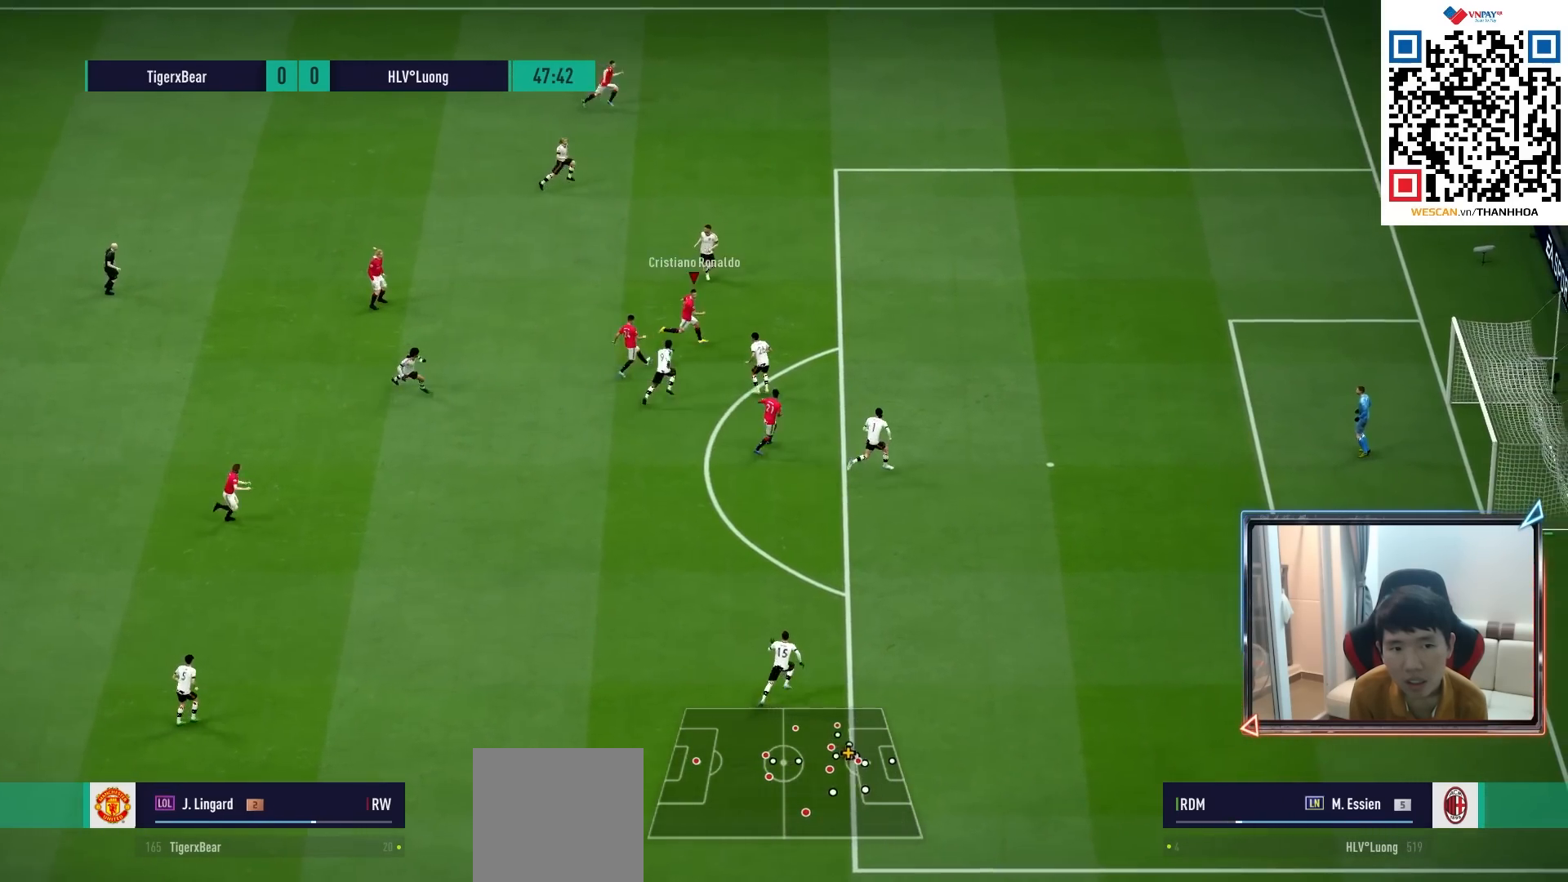
{"buttons": ["R1"], "left_stick": "right", "right_stick": "center", "events": []}
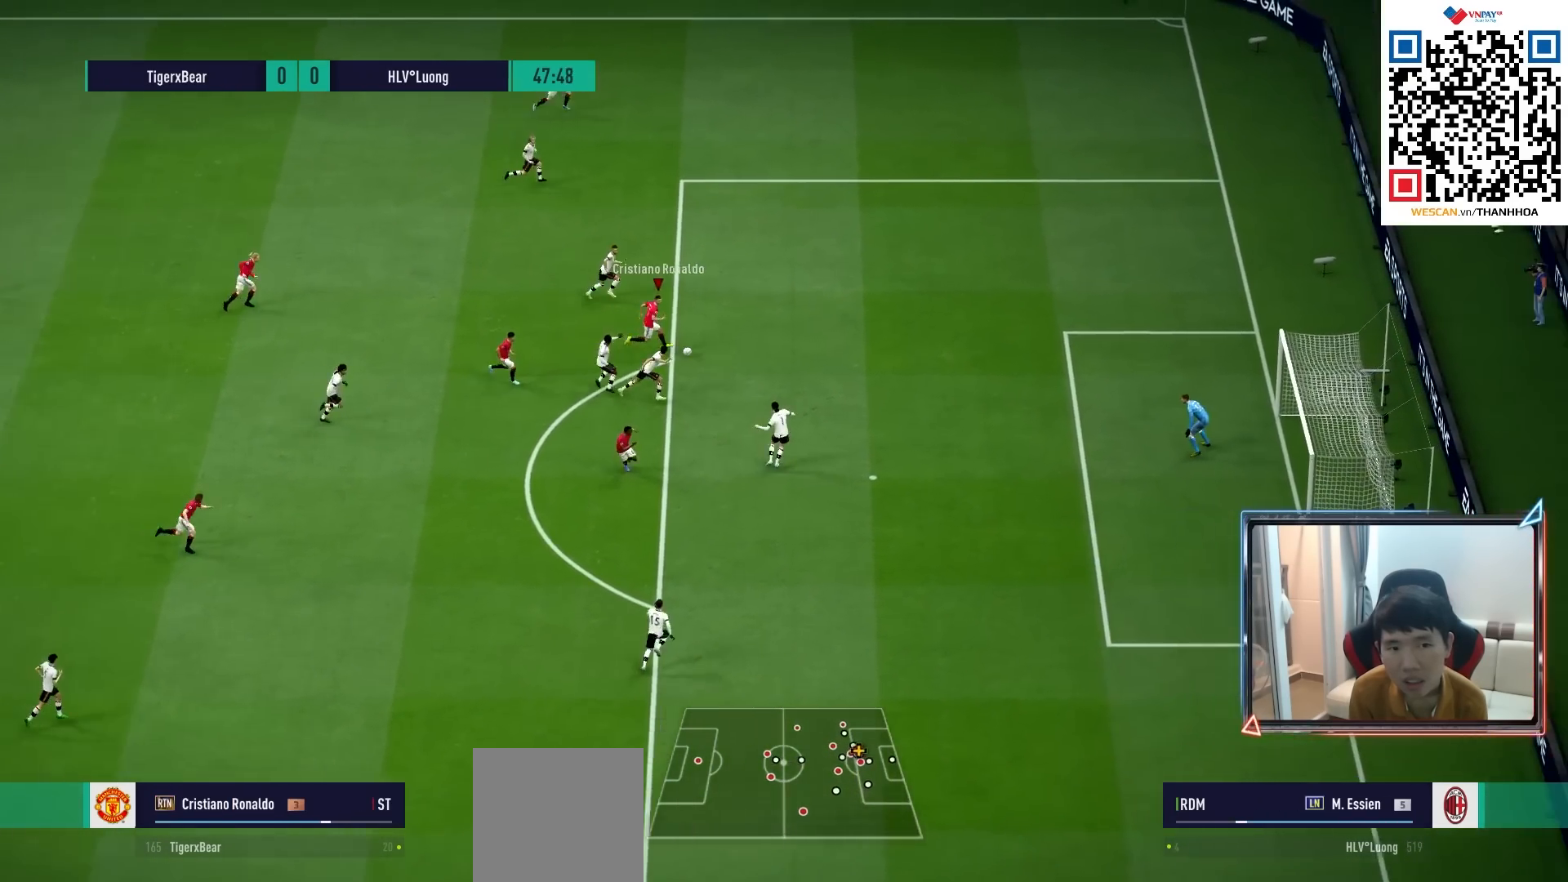
{"buttons": ["SQUARE"], "left_stick": "down", "right_stick": "center", "events": [[200, "R1", "up"], [250, "left_stick", "down"], [283, "SQUARE", "down"]]}
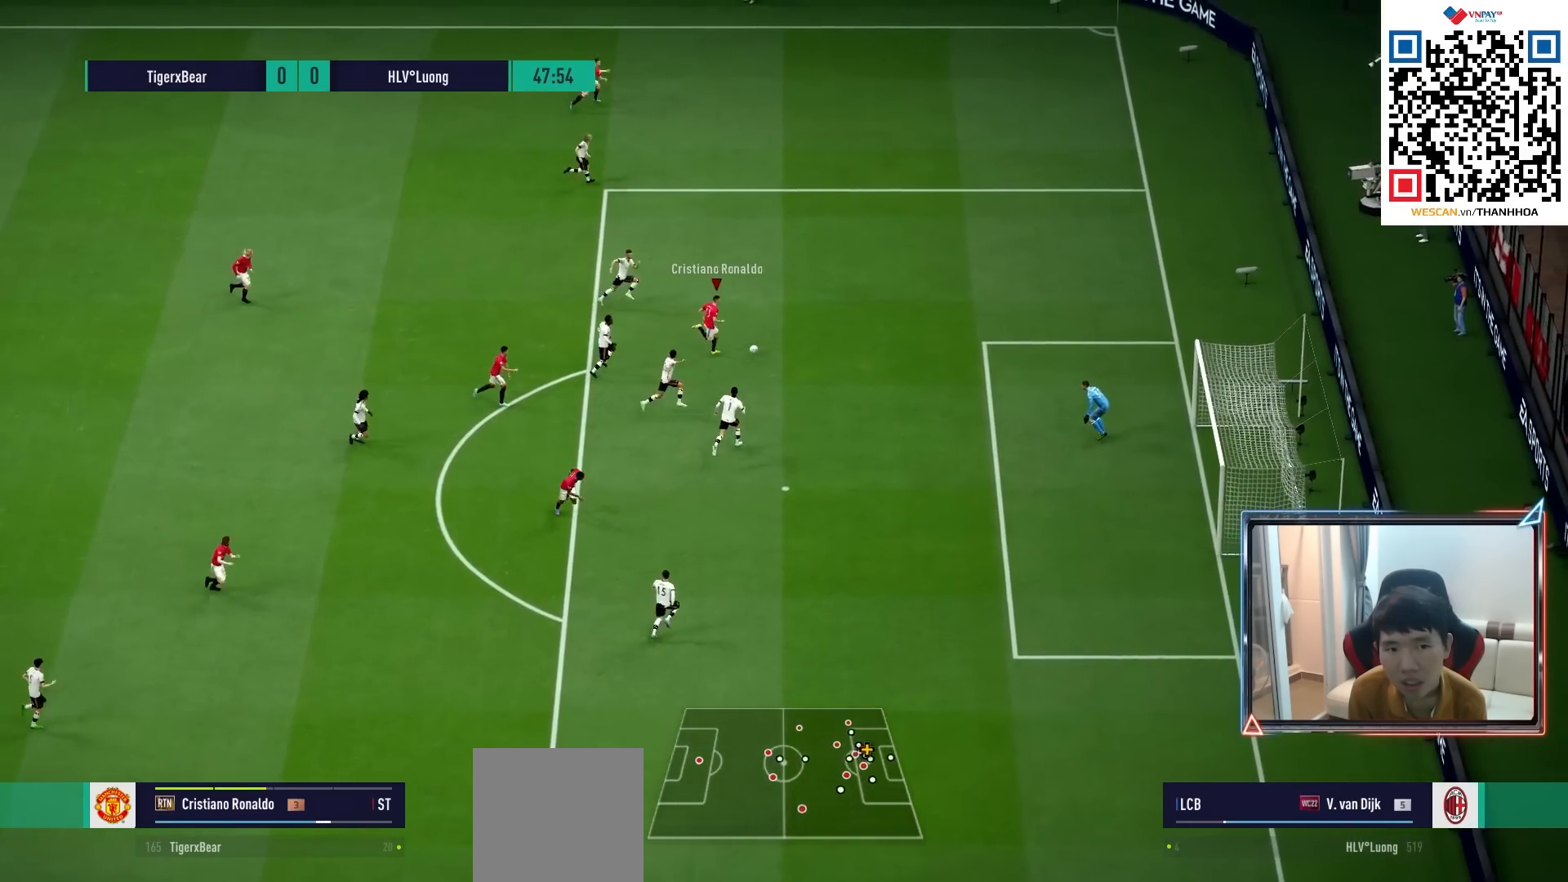
{"buttons": [], "left_stick": "down", "right_stick": "center", "events": [[17, "SQUARE", "up"], [100, "SQUARE", "down"], [200, "SQUARE", "up"]]}
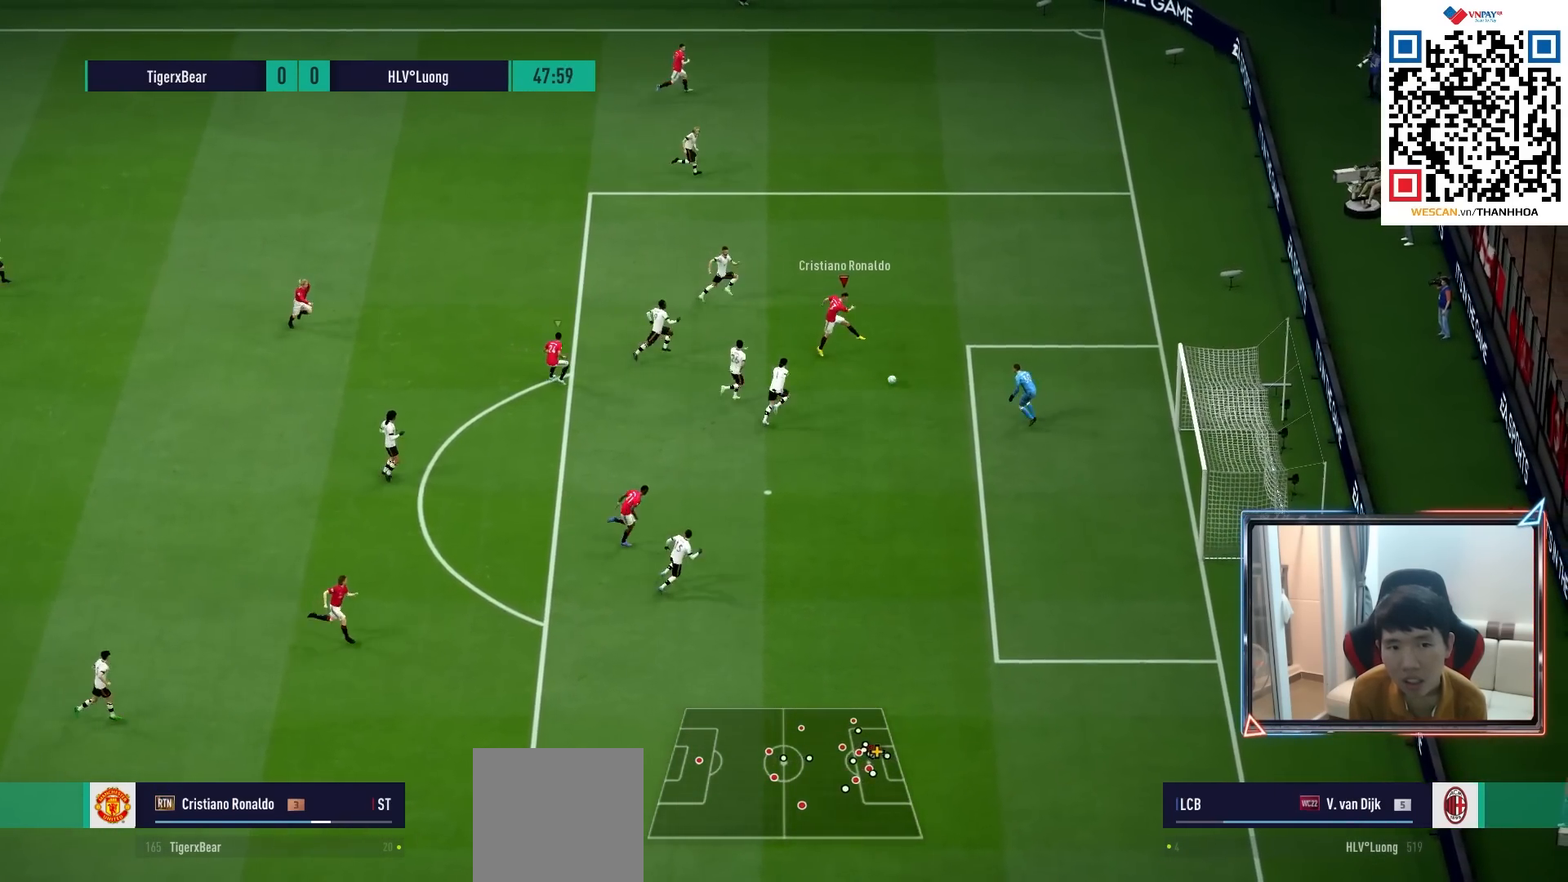
{"buttons": [], "left_stick": "up-right", "right_stick": "center", "events": [[283, "left_stick", "right"], [433, "left_stick", "up-right"]]}
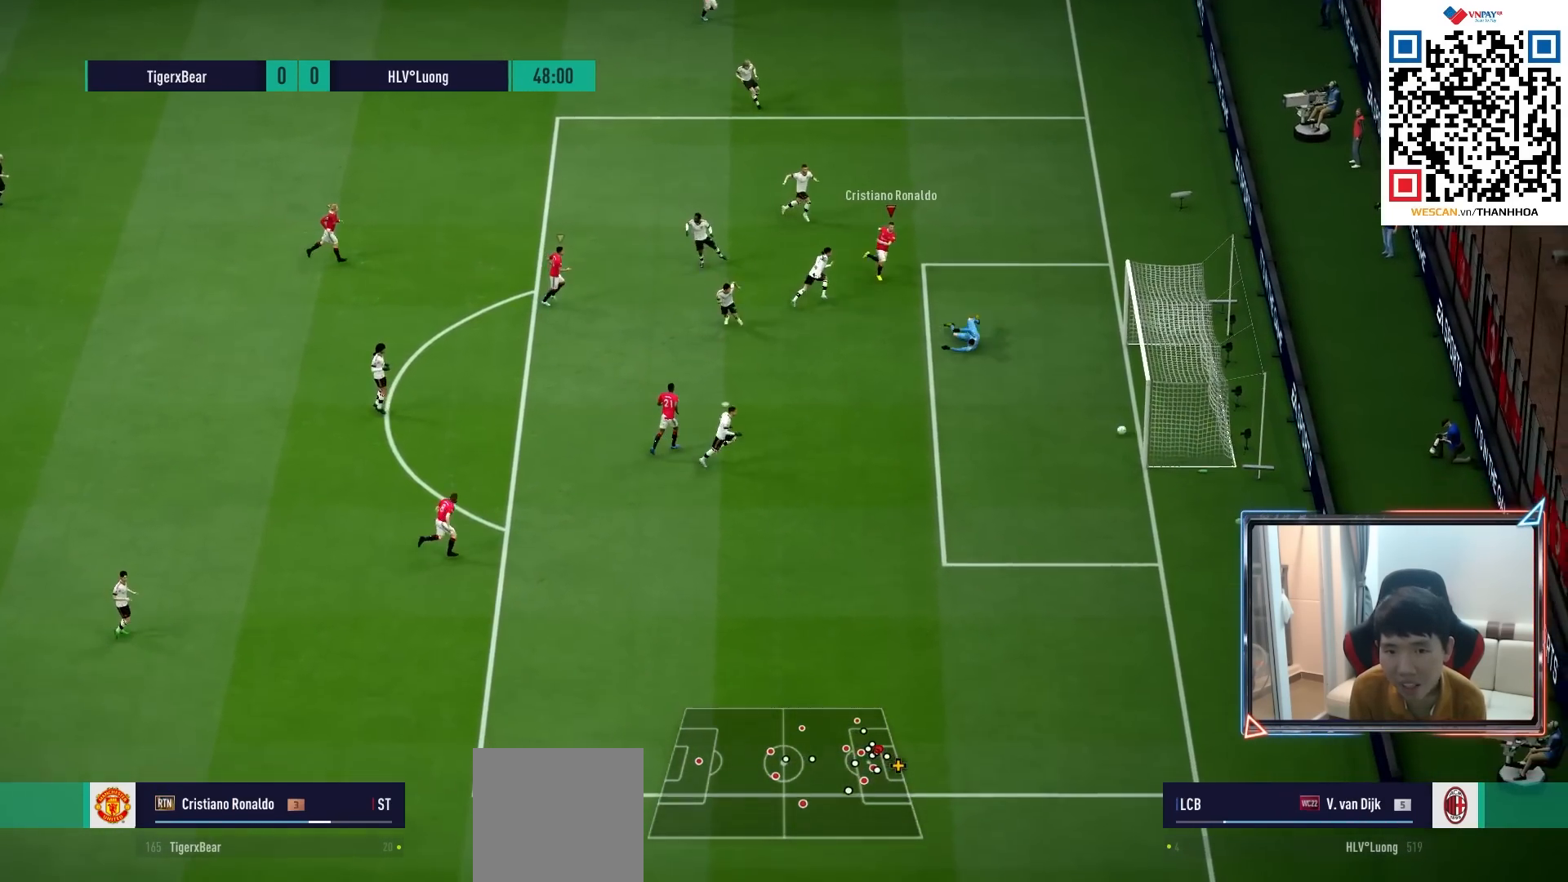
{"buttons": ["R1"], "left_stick": "up", "right_stick": "center", "events": [[83, "R1", "down"], [417, "left_stick", "up"]]}
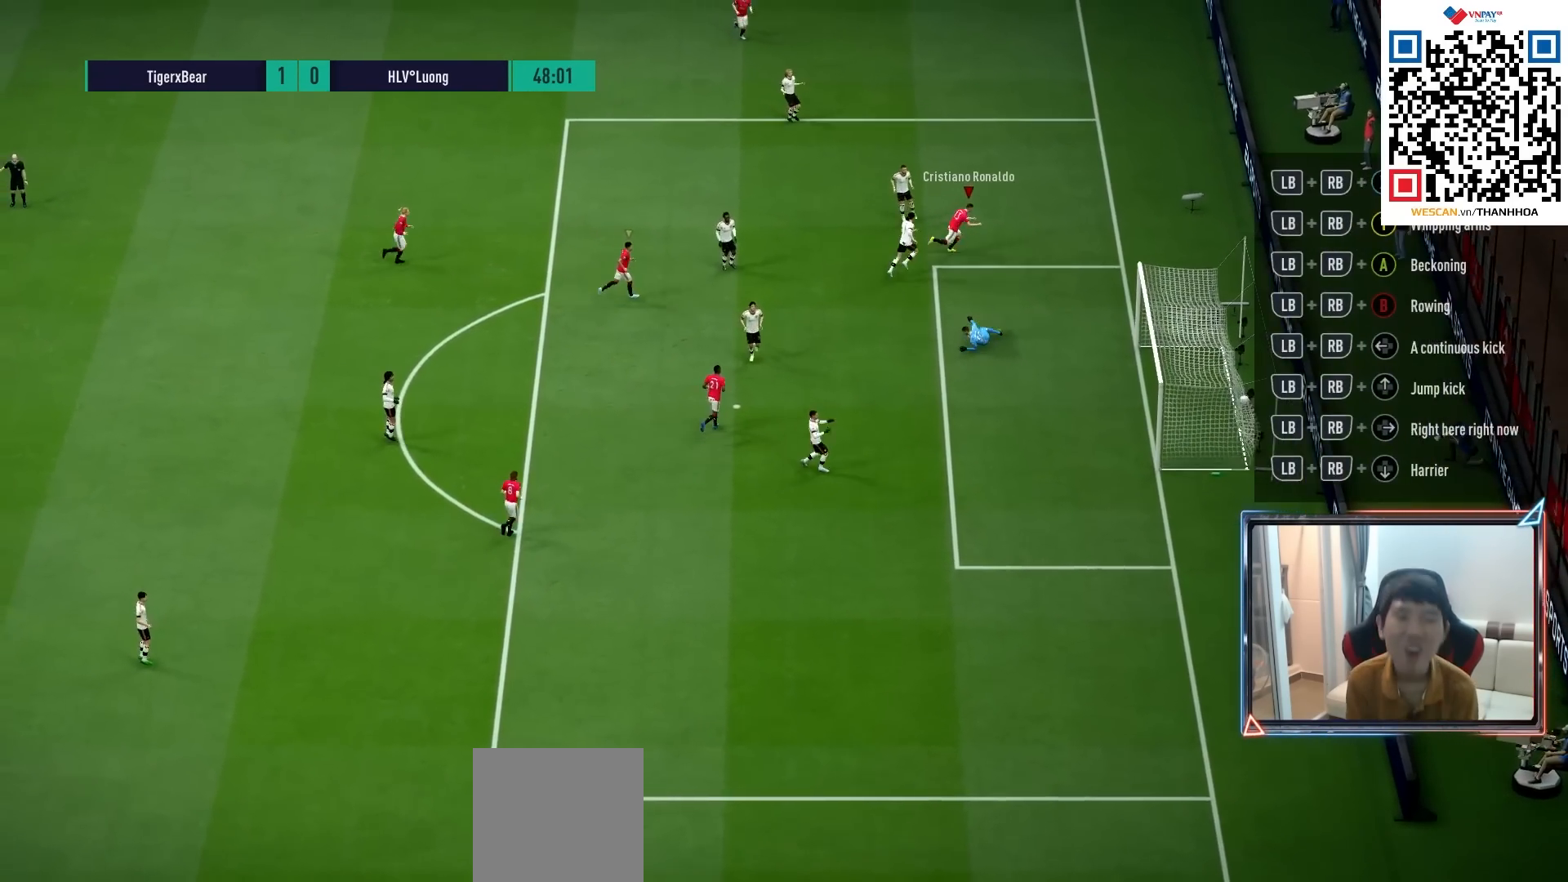
{"buttons": [], "left_stick": "up", "right_stick": "center", "events": [[383, "R1", "up"]]}
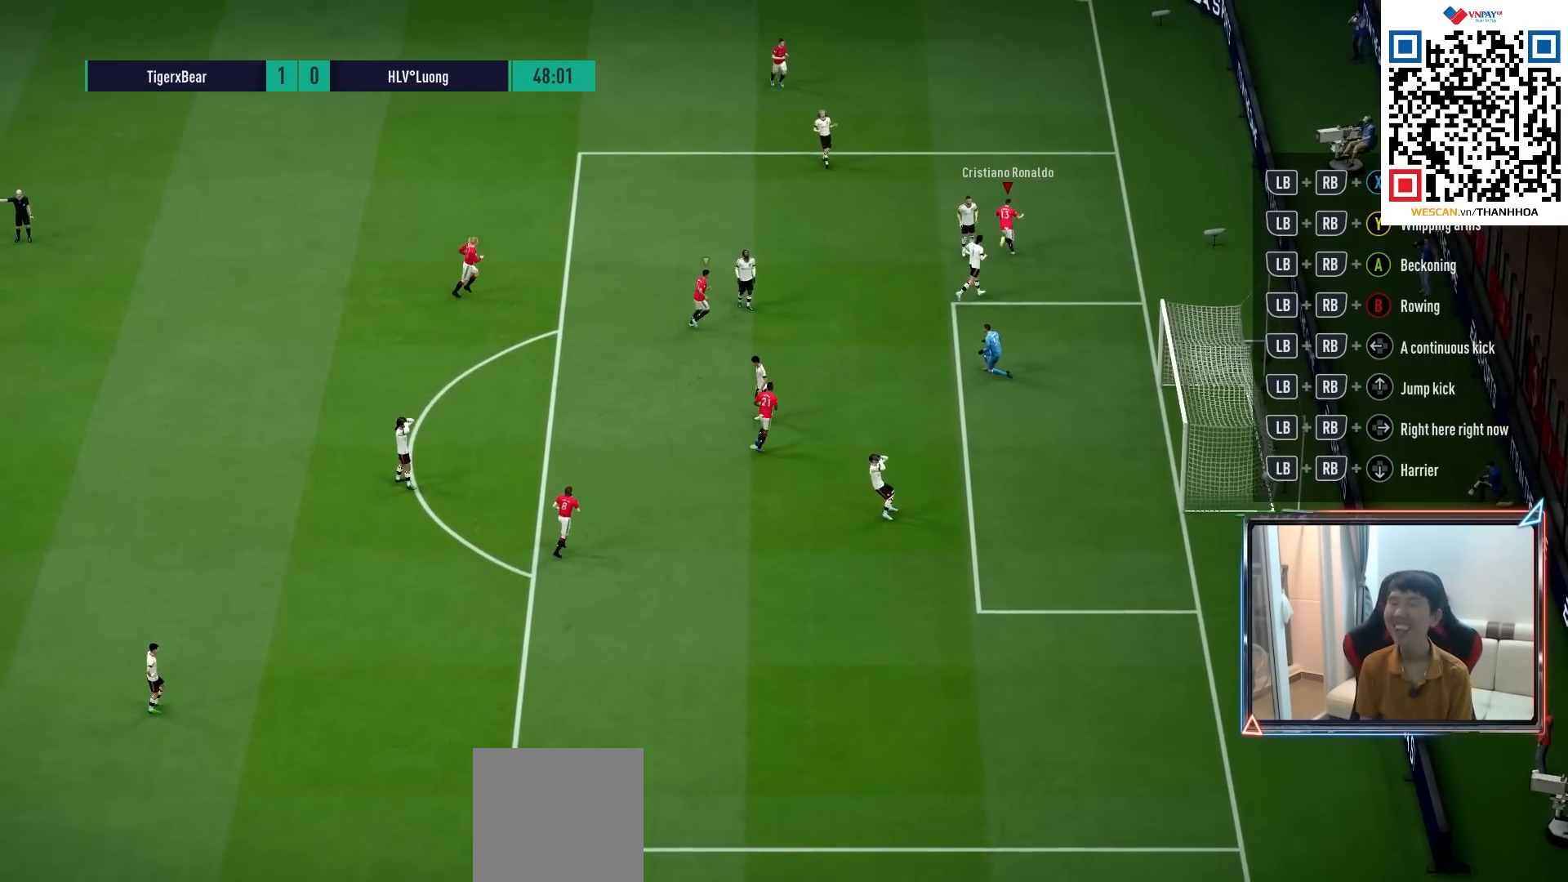
{"buttons": [], "left_stick": "center", "right_stick": "center", "events": [[233, "left_stick", "center"]]}
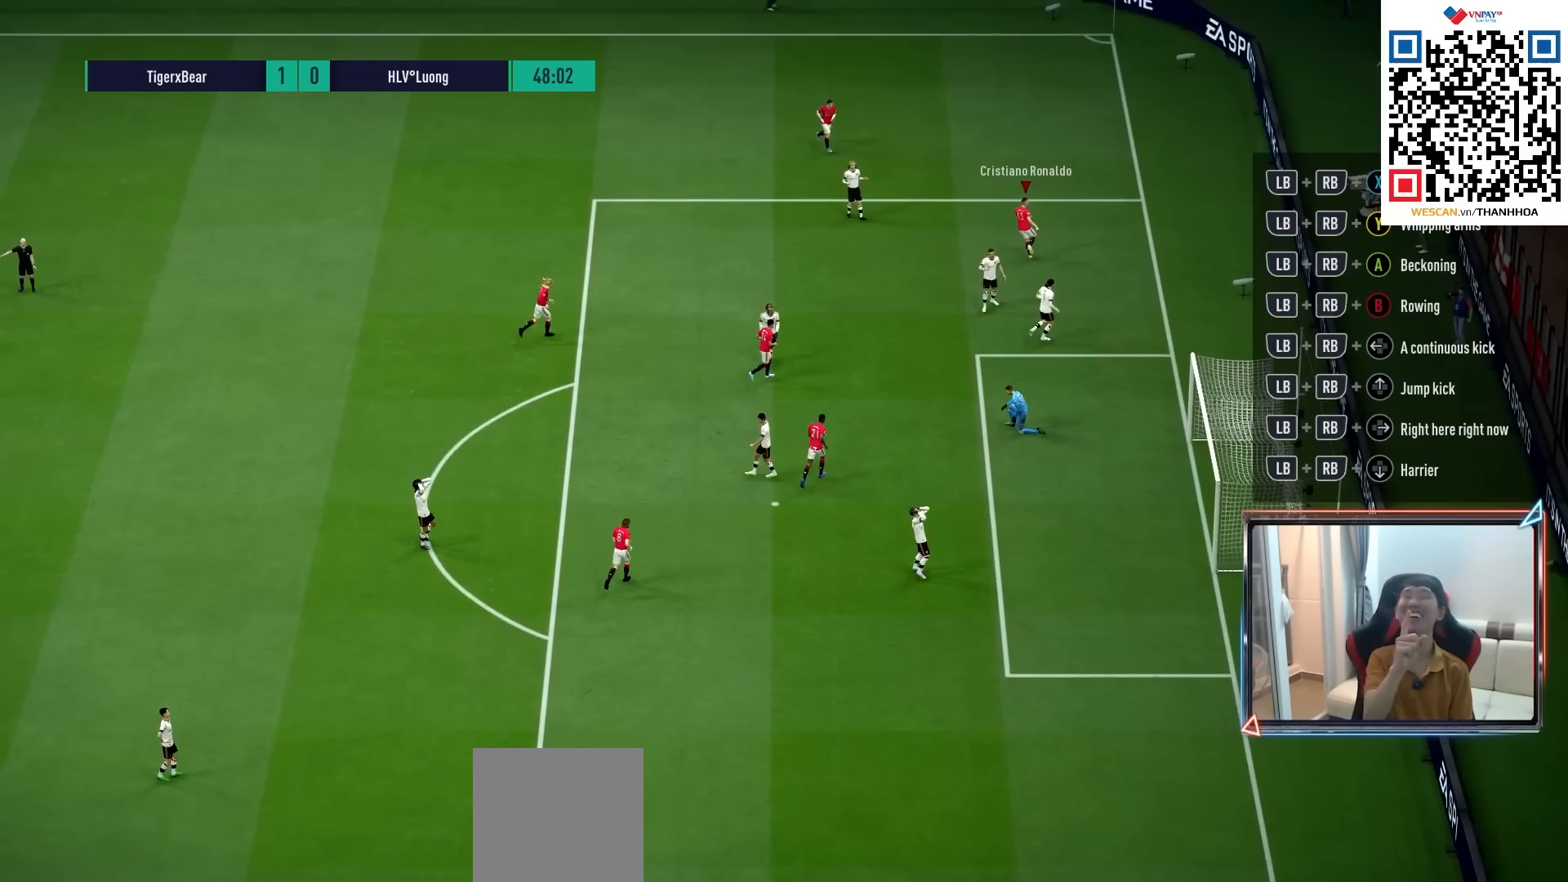
{"buttons": [], "left_stick": "center", "right_stick": "center", "events": []}
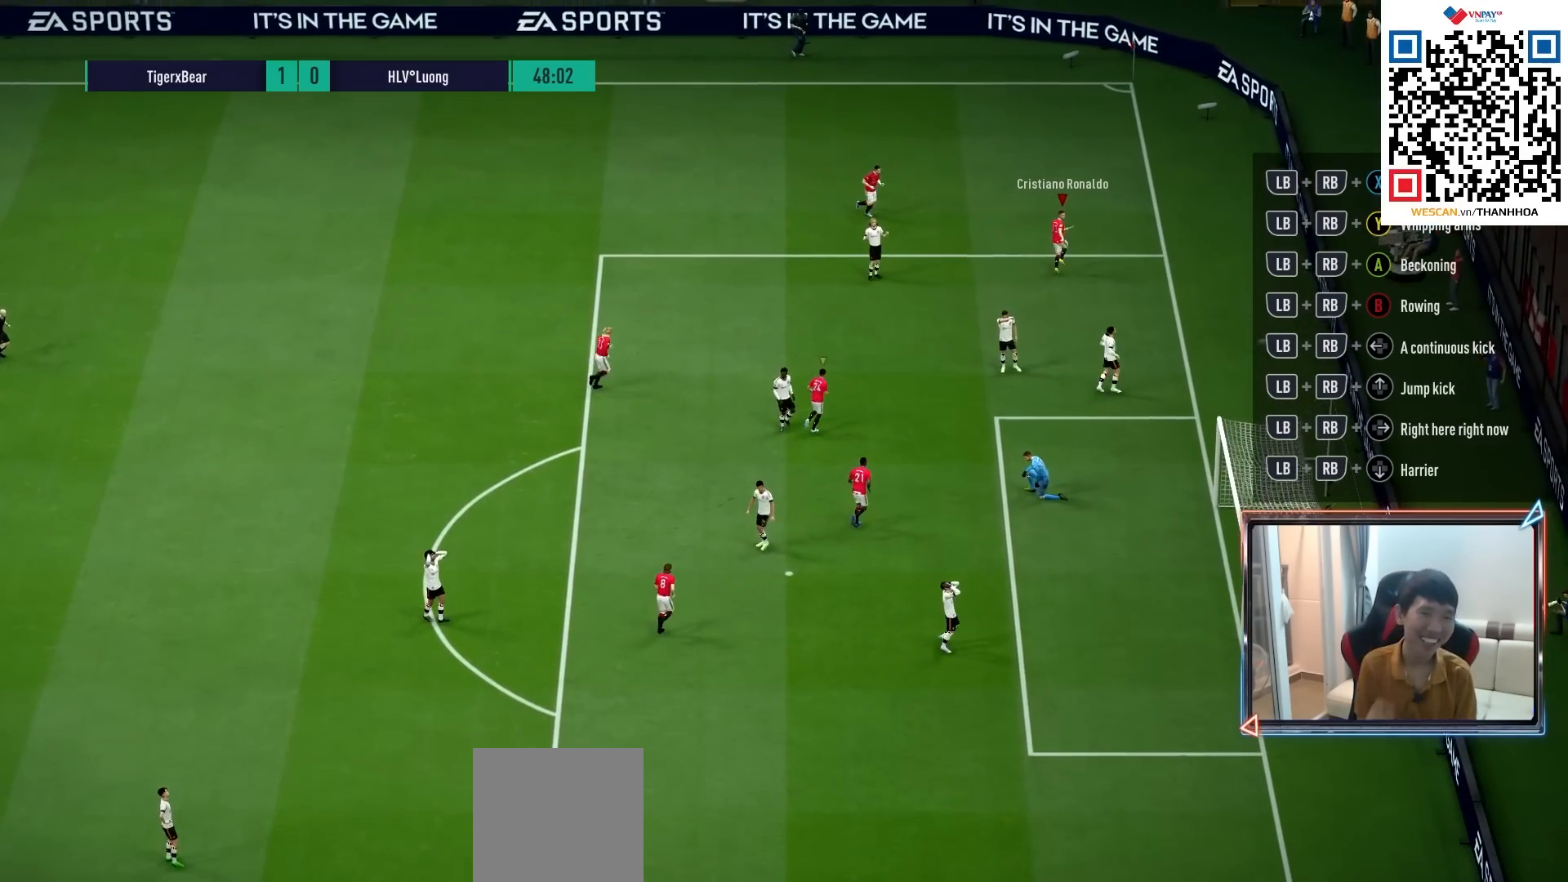
{"buttons": [], "left_stick": "center", "right_stick": "center", "events": [[233, "CROSS", "down"], [350, "CROSS", "up"], [417, "CROSS", "down"], [483, "CROSS", "up"]]}